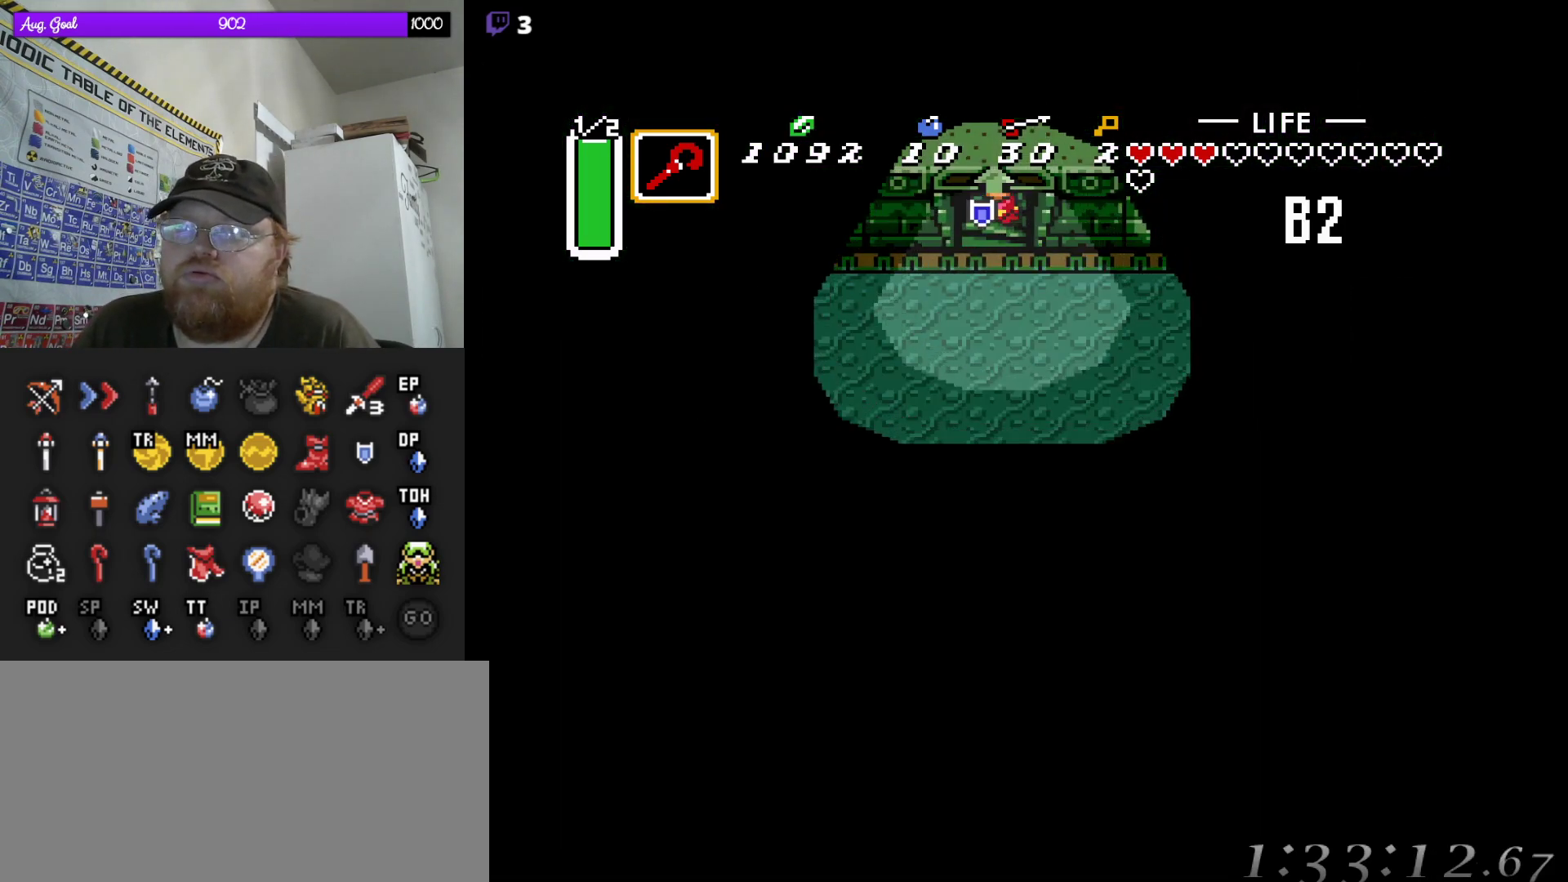
Gameplay with a controller (Nintendo layout); each line is a JSON object with the inputs held at the frame after it. "events" lists button and stick changes between this image and that frame as [ms after this image, input, new state], when the widget could be followed in between. Not read: A L3 R3.
{"buttons": ["DPAD_LEFT"], "events": [[467, "DPAD_LEFT", "down"]]}
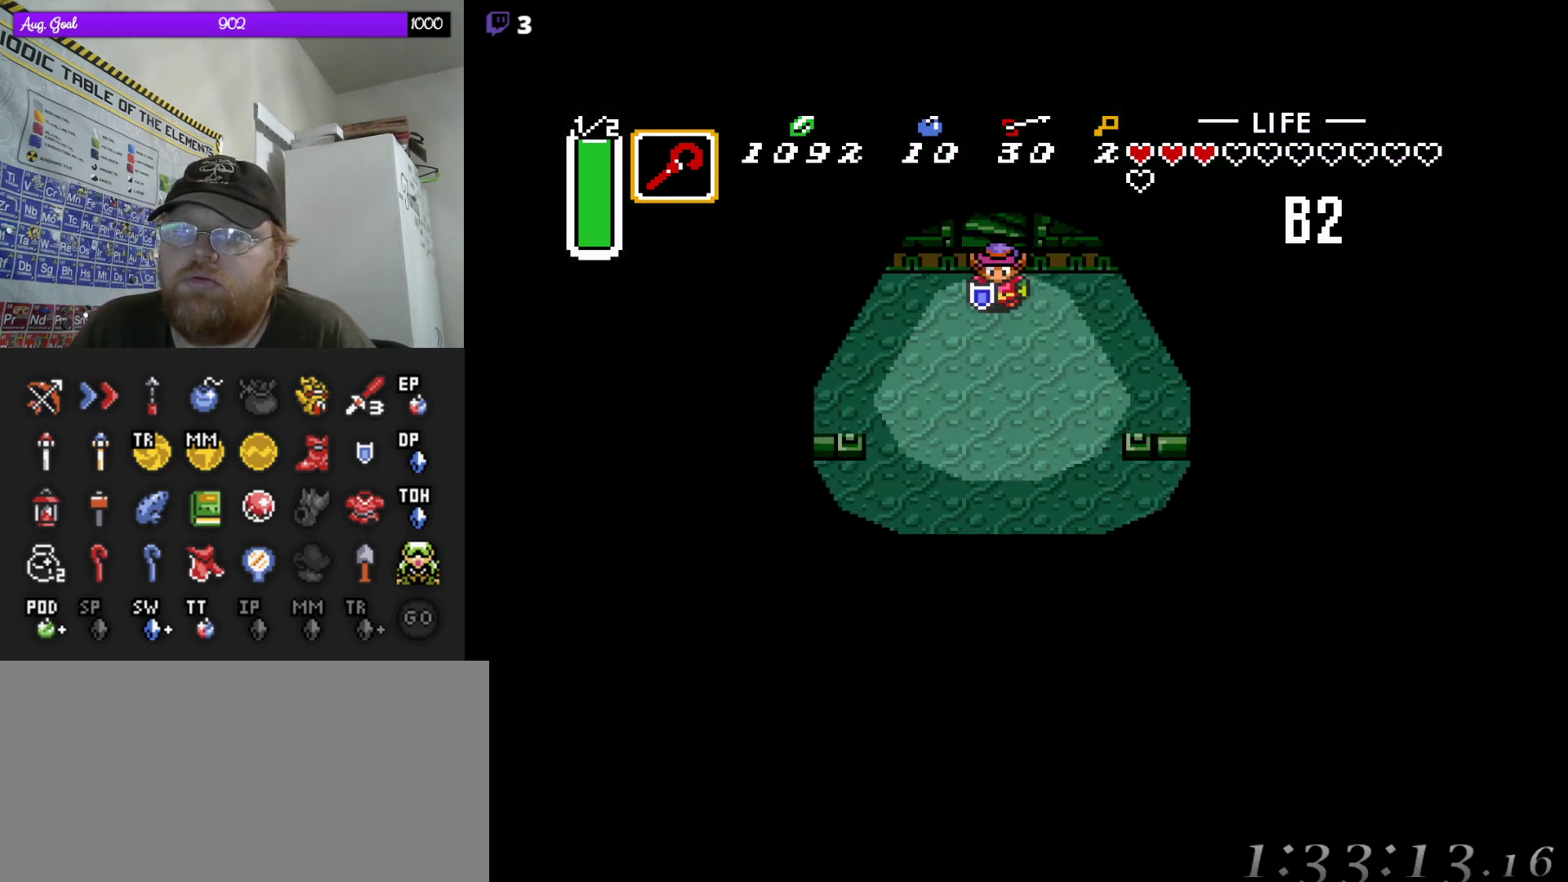
{"buttons": ["DPAD_LEFT"], "events": []}
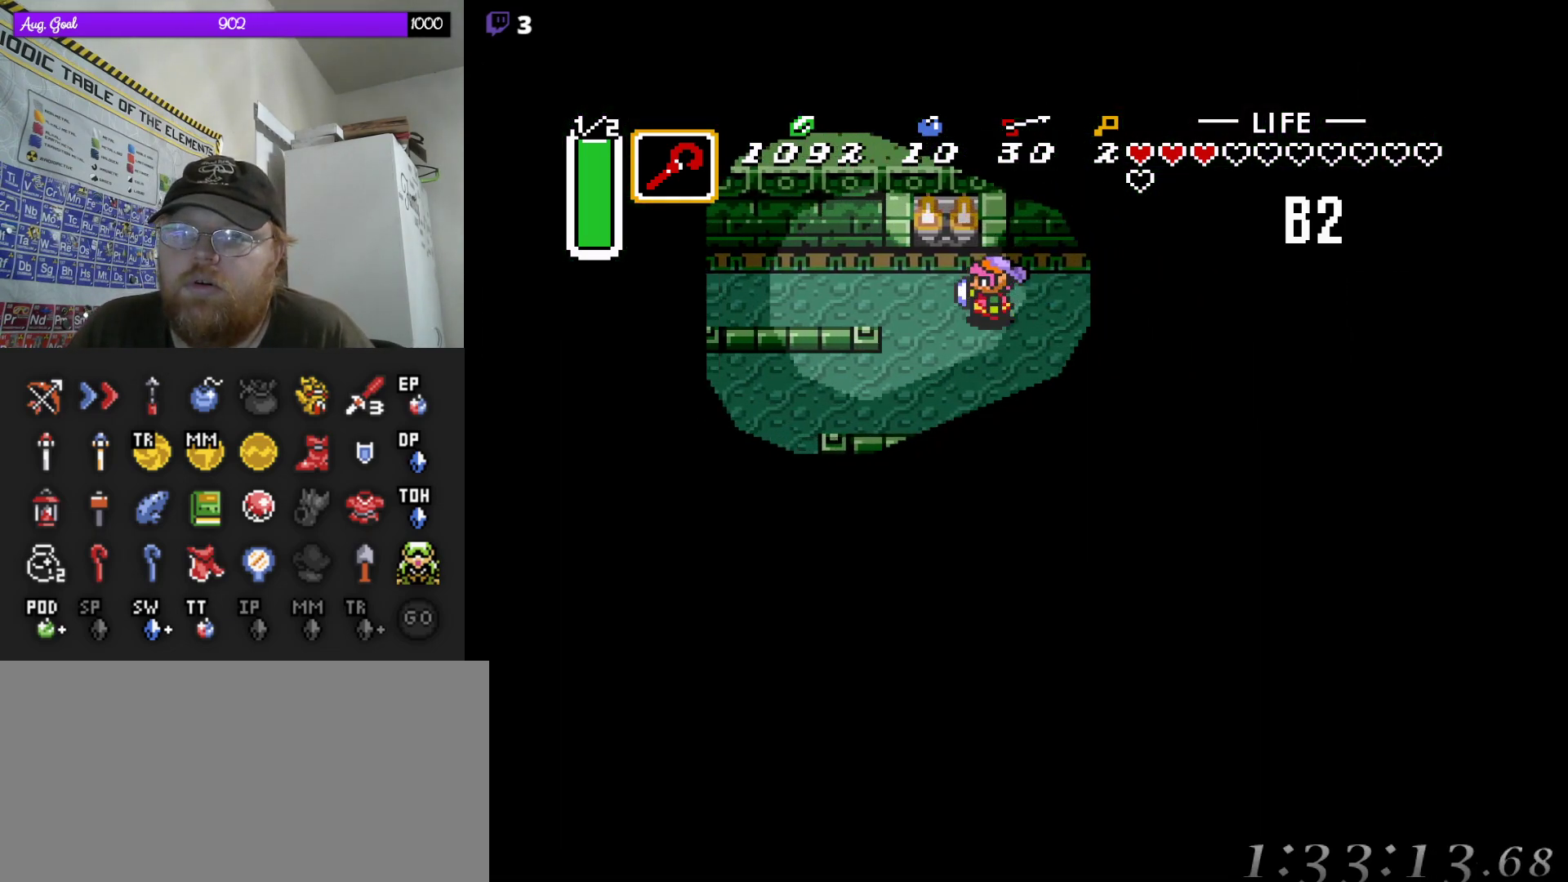
{"buttons": ["DPAD_LEFT"], "events": []}
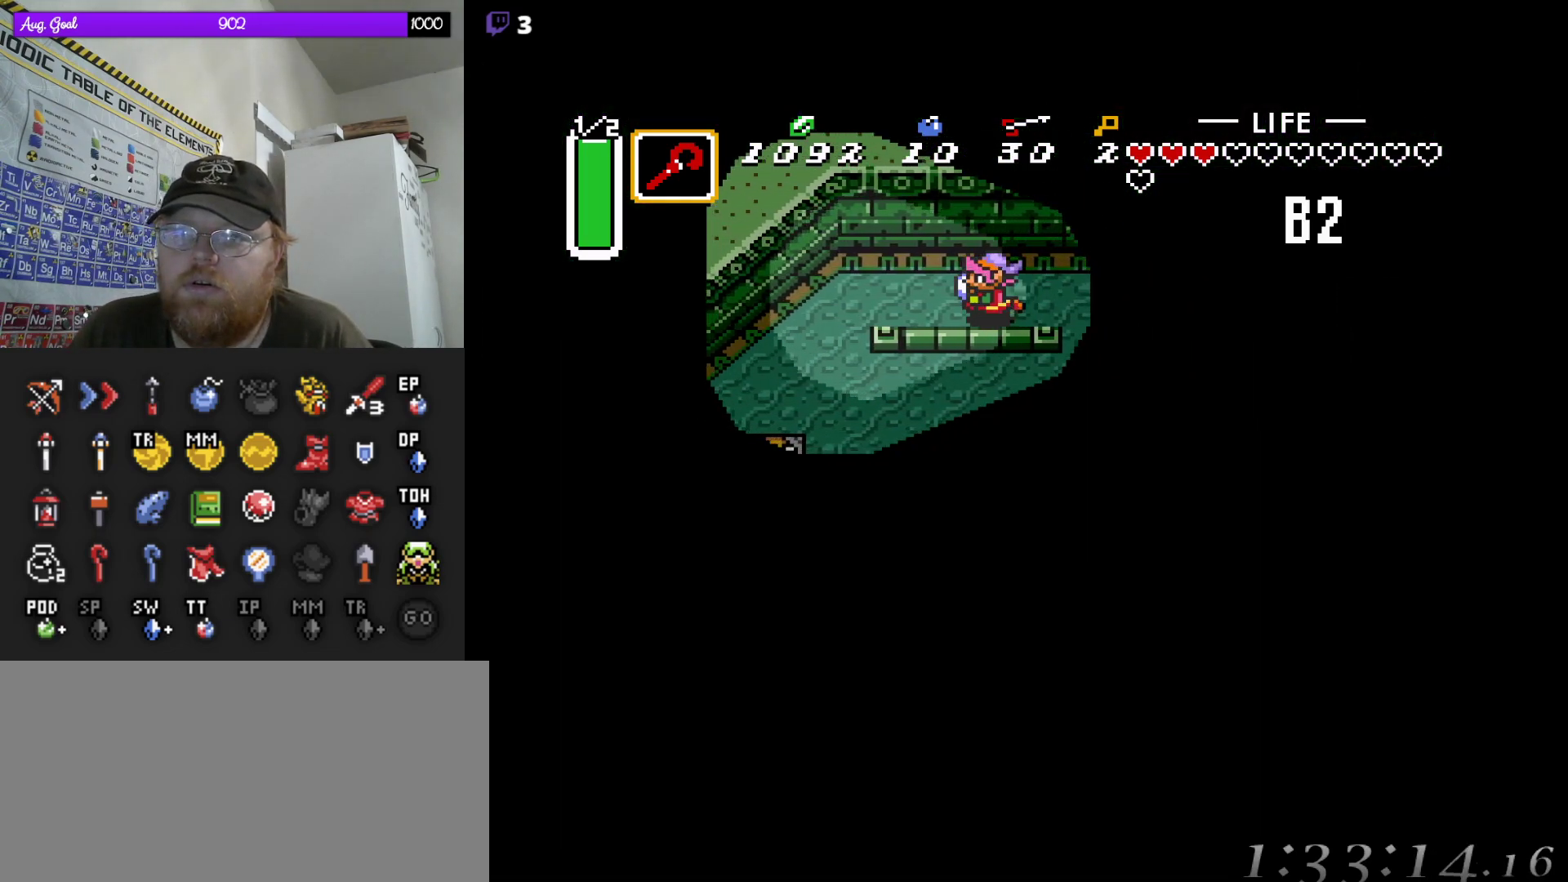
{"buttons": ["DPAD_DOWN"], "events": [[333, "DPAD_DOWN", "down"], [450, "DPAD_LEFT", "up"]]}
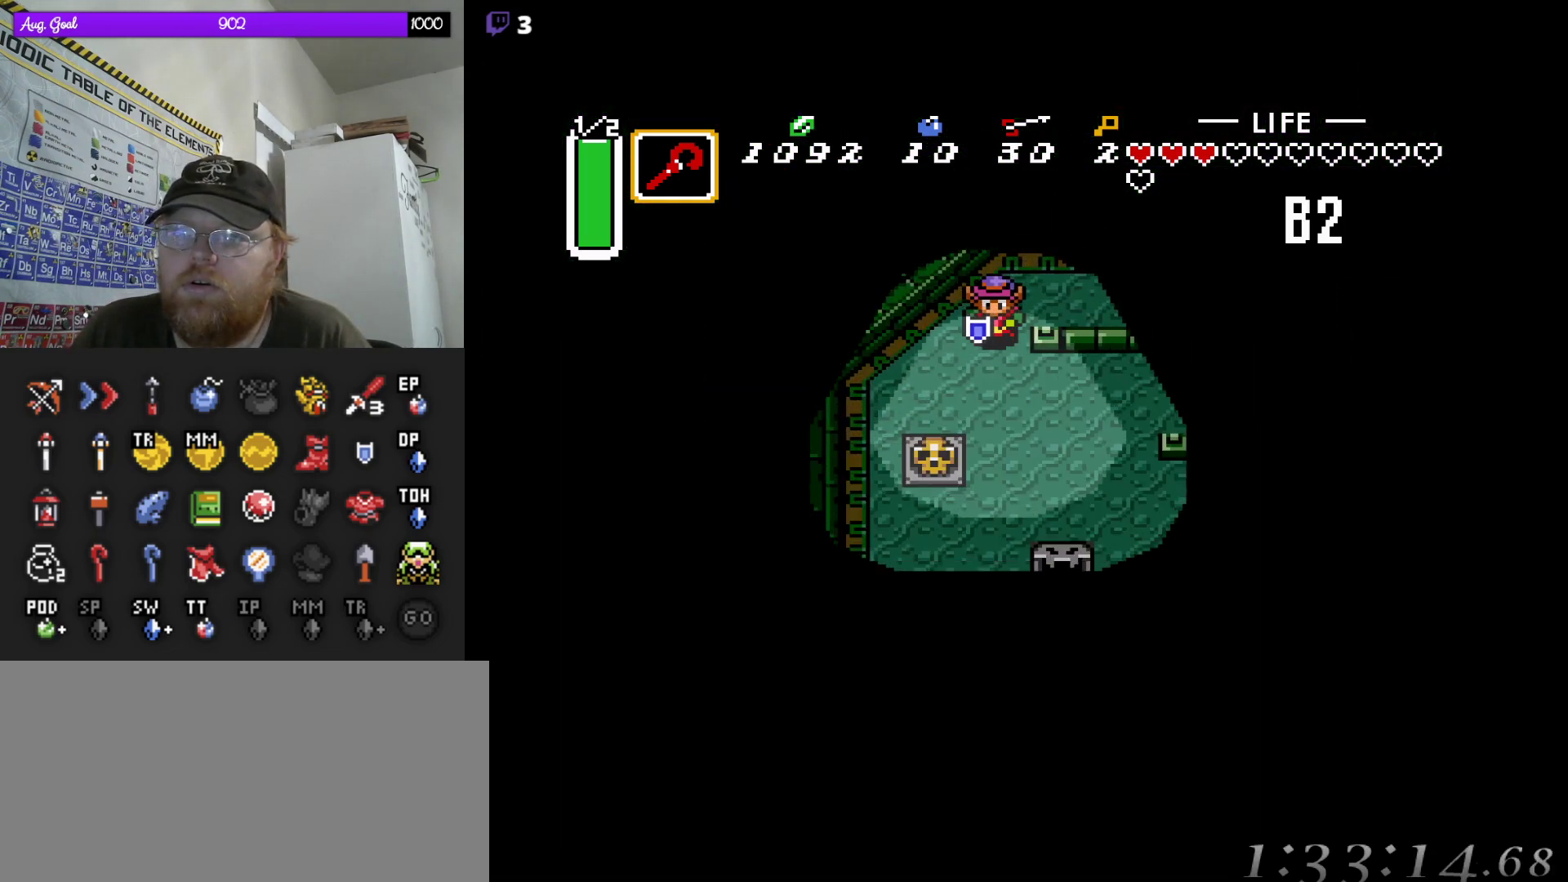
{"buttons": ["DPAD_DOWN"], "events": [[33, "DPAD_RIGHT", "down"], [267, "DPAD_RIGHT", "up"]]}
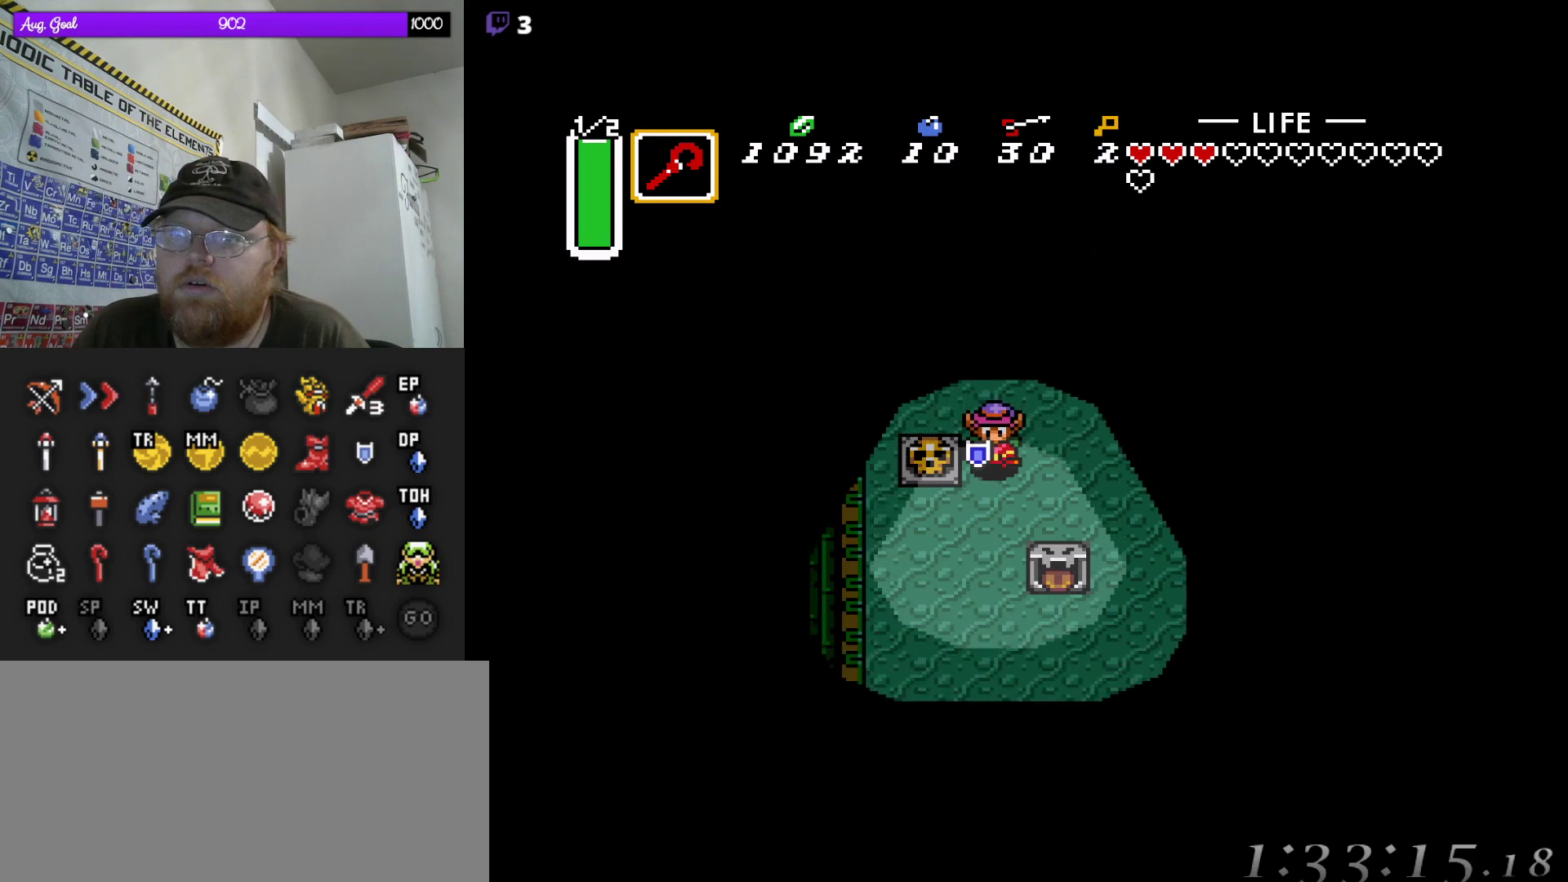
{"buttons": ["DPAD_DOWN", "DPAD_LEFT"], "events": [[467, "DPAD_LEFT", "down"]]}
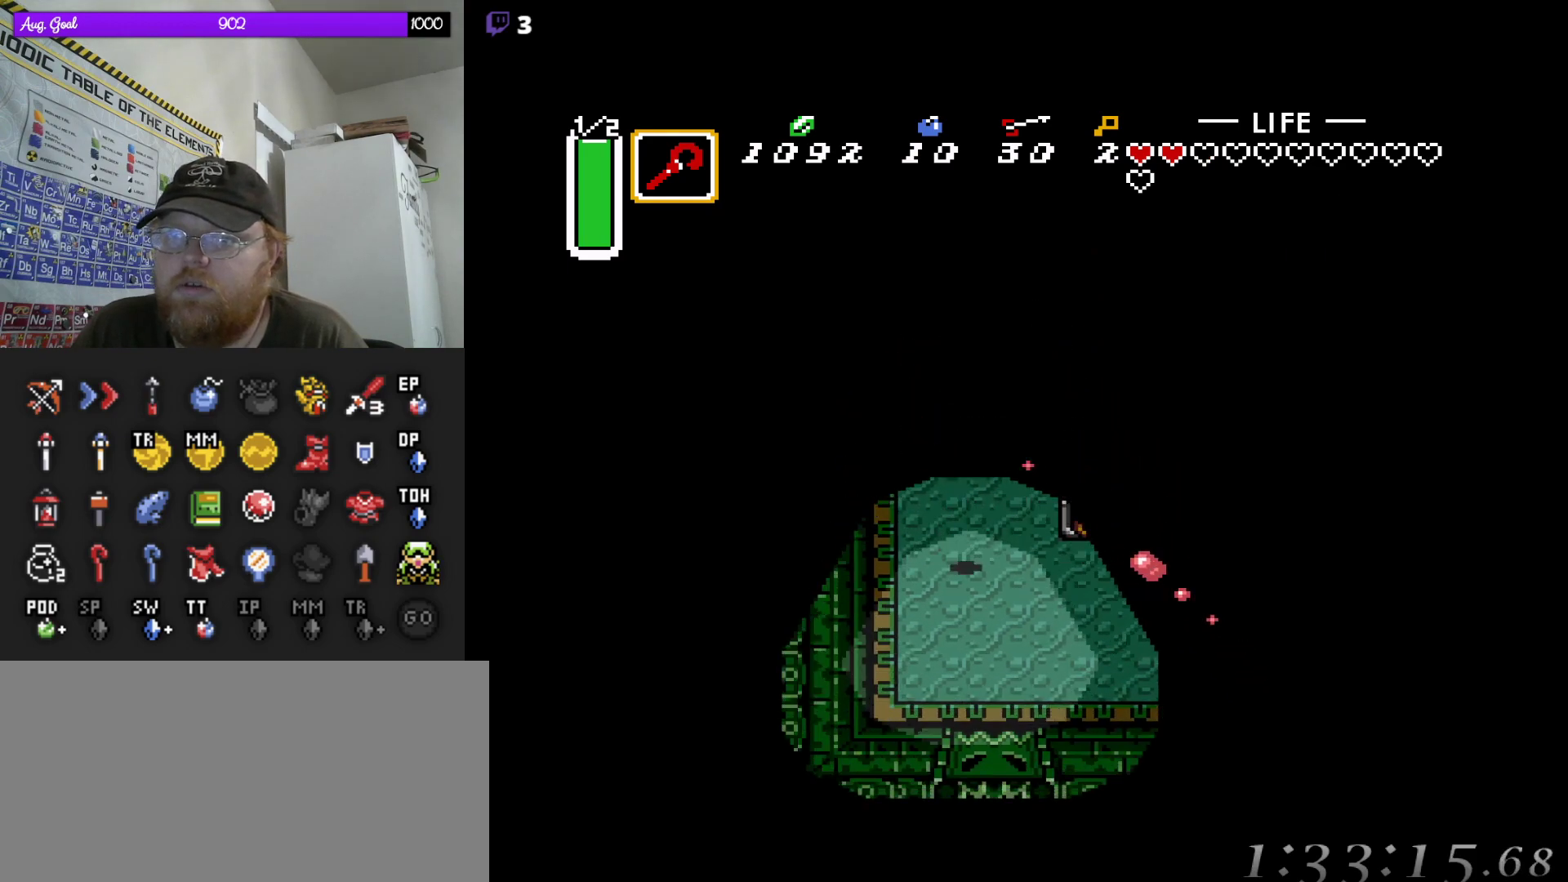
{"buttons": ["DPAD_UP"]}
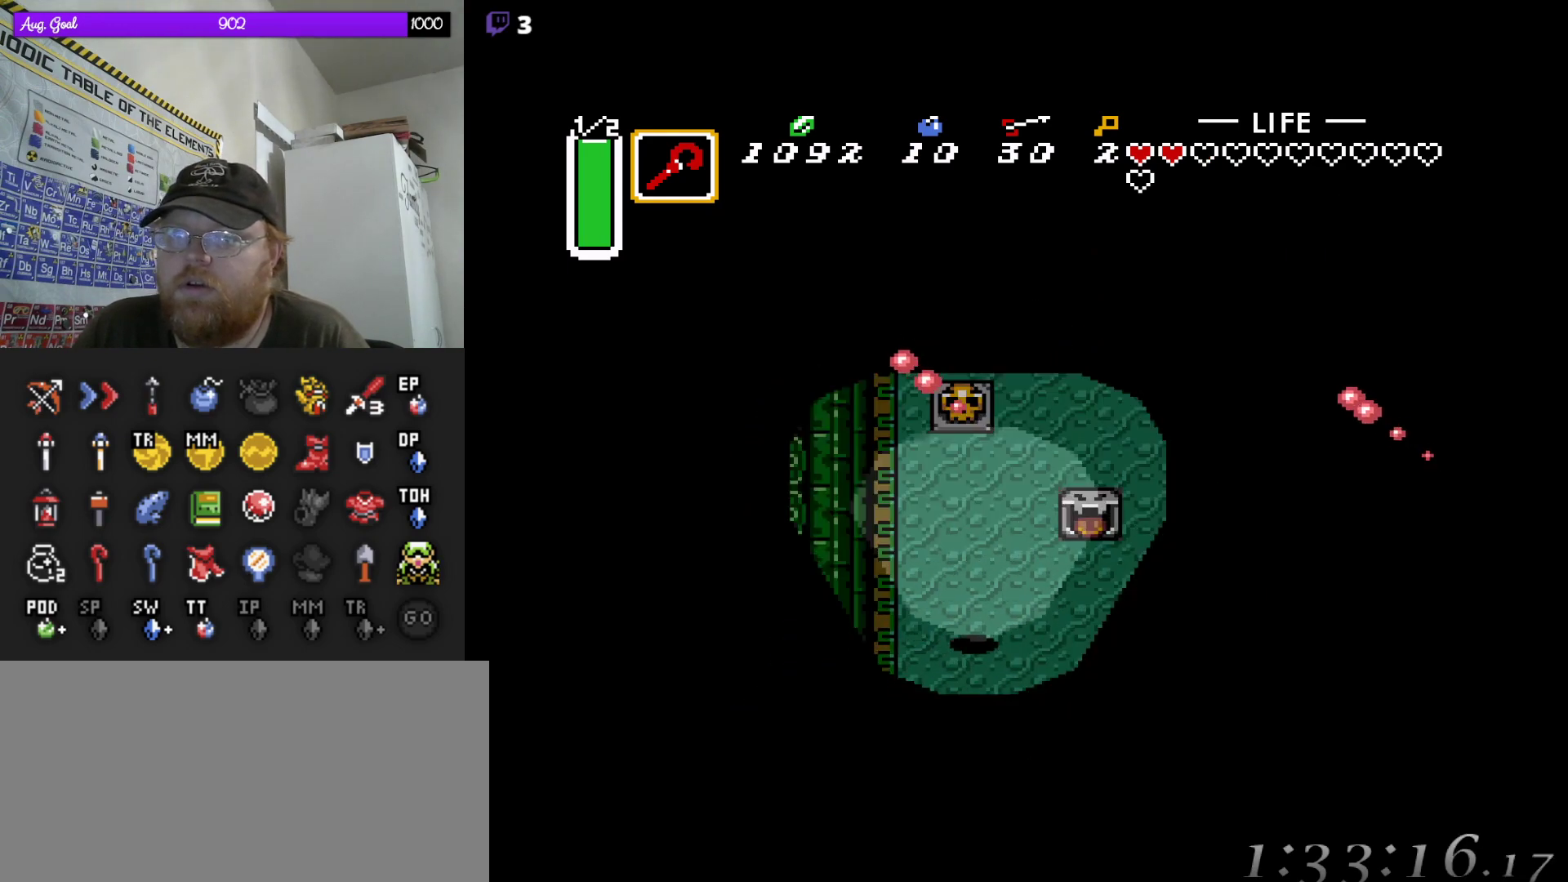
{"buttons": ["DPAD_UP"], "events": []}
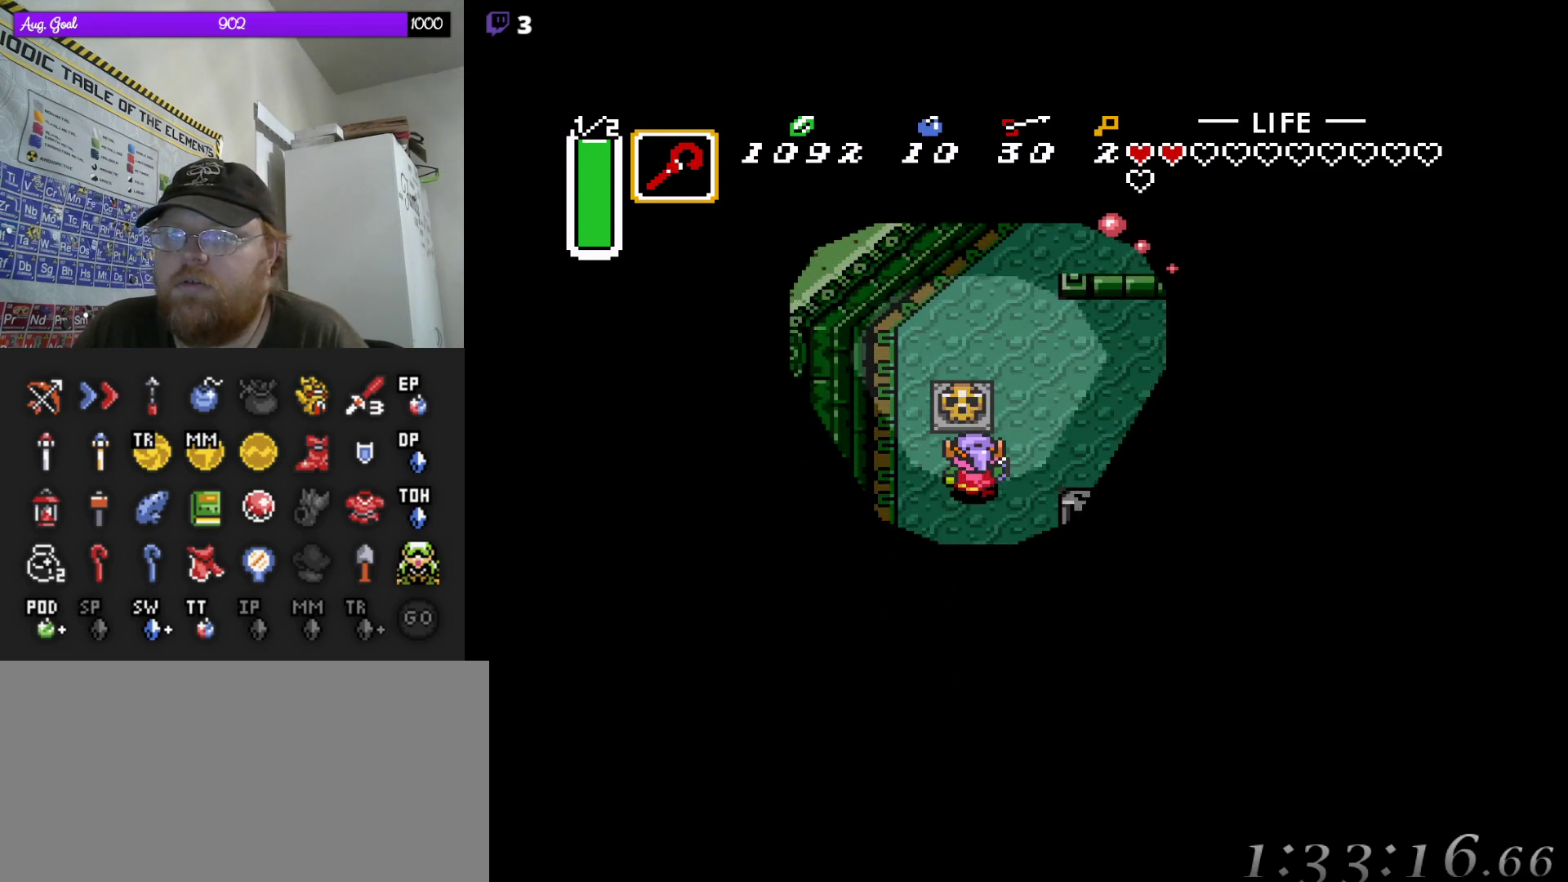
{"buttons": ["DPAD_DOWN"], "events": [[150, "DPAD_UP", "up"], [433, "DPAD_DOWN", "down"]]}
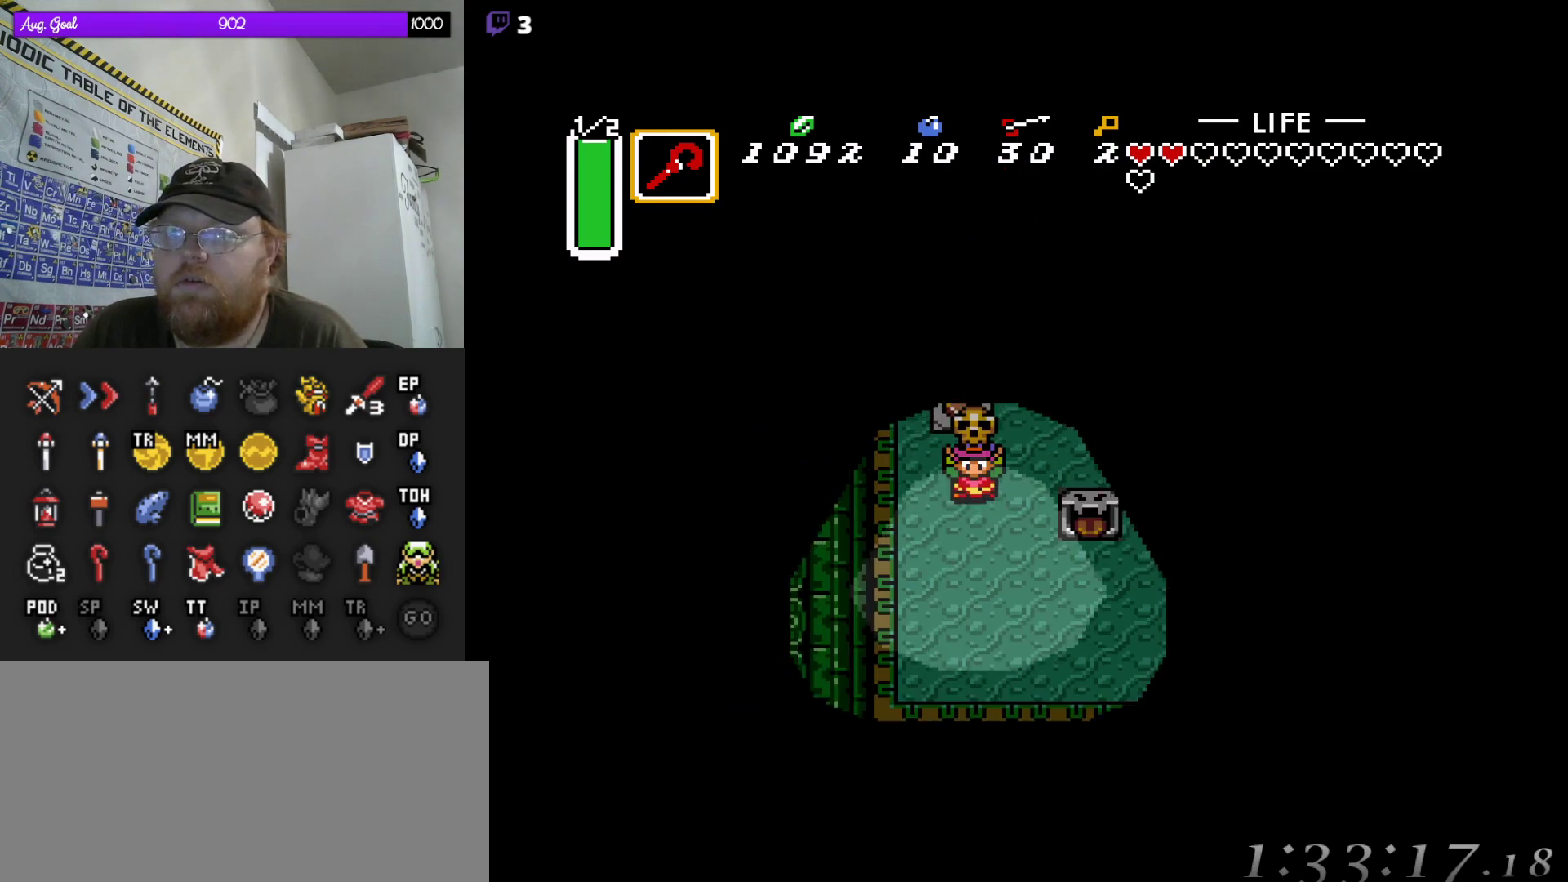
{"buttons": [], "events": [[433, "DPAD_DOWN", "up"]]}
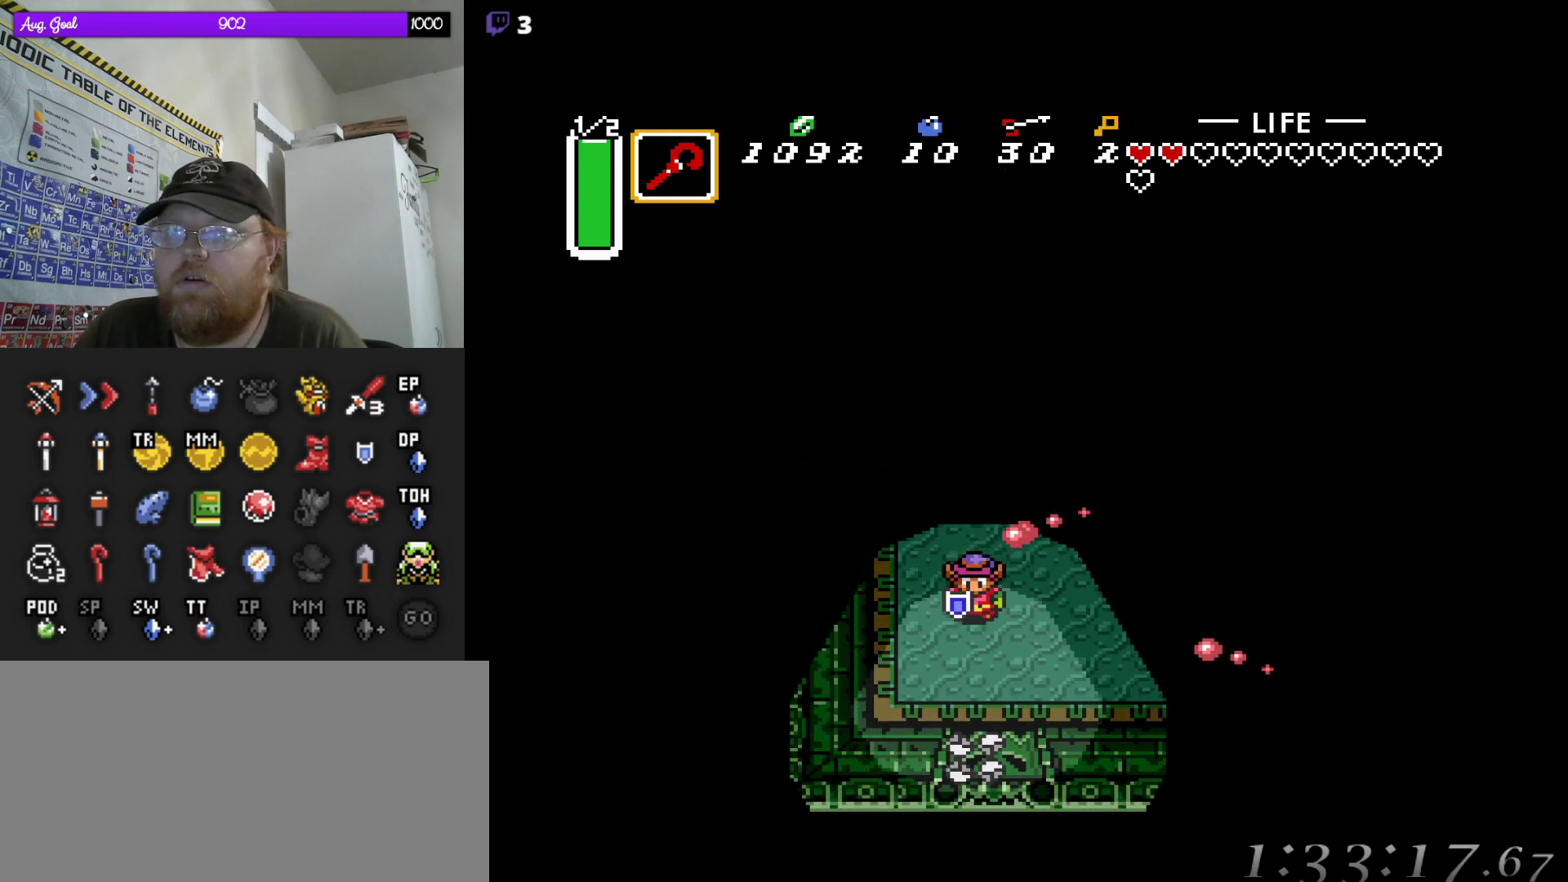
{"buttons": [], "events": [[133, "DPAD_DOWN", "down"], [367, "DPAD_DOWN", "up"]]}
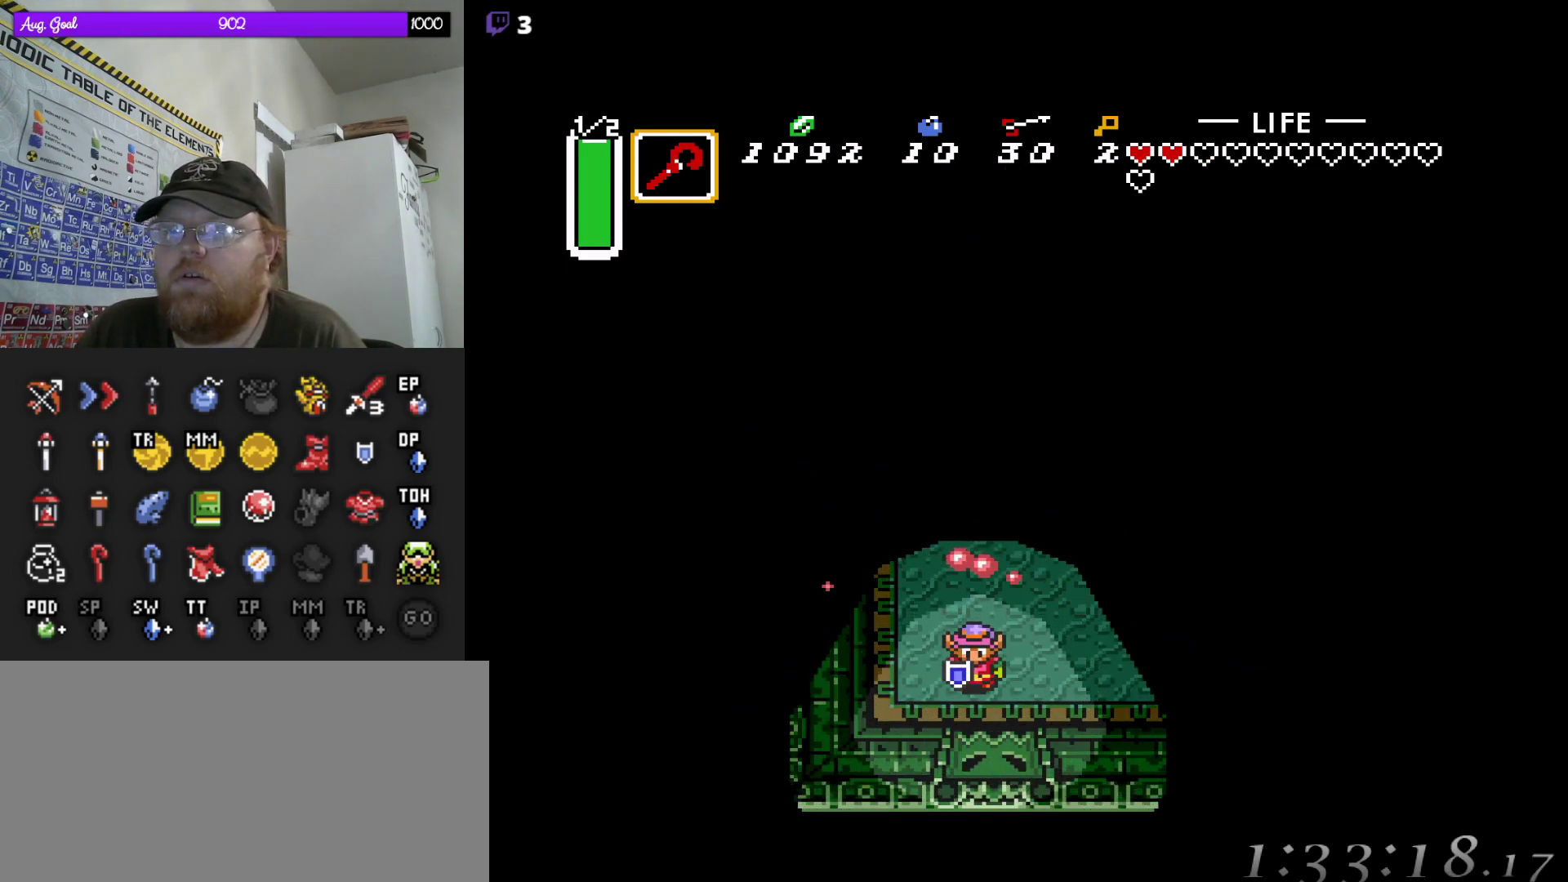
{"buttons": ["DPAD_UP"], "events": [[33, "DPAD_UP", "down"], [133, "DPAD_UP", "up"], [350, "DPAD_UP", "down"]]}
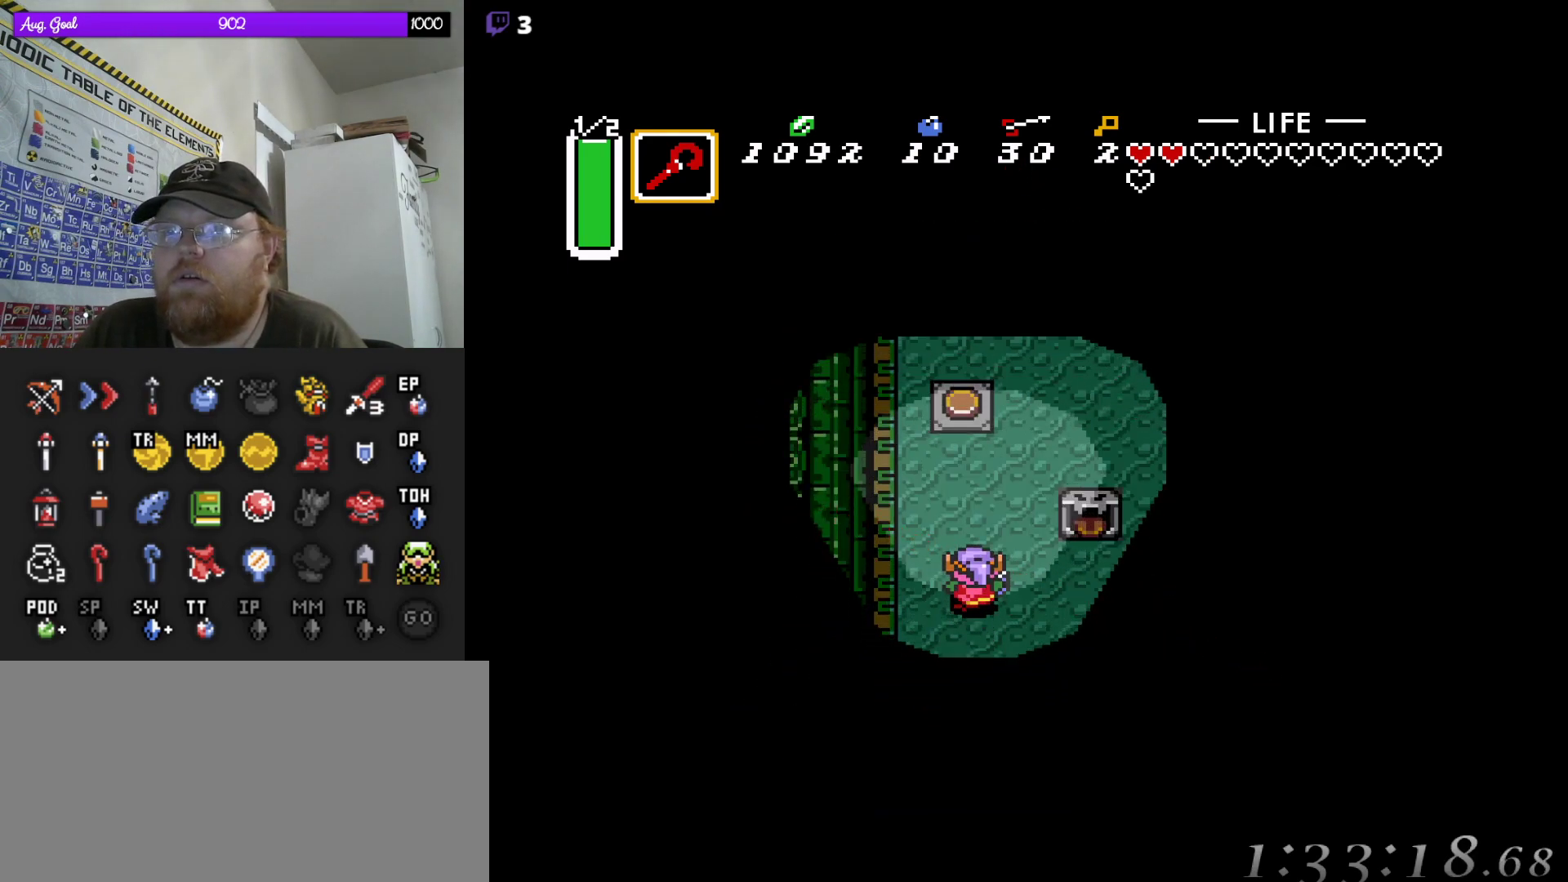
{"buttons": [], "events": [[367, "DPAD_UP", "up"]]}
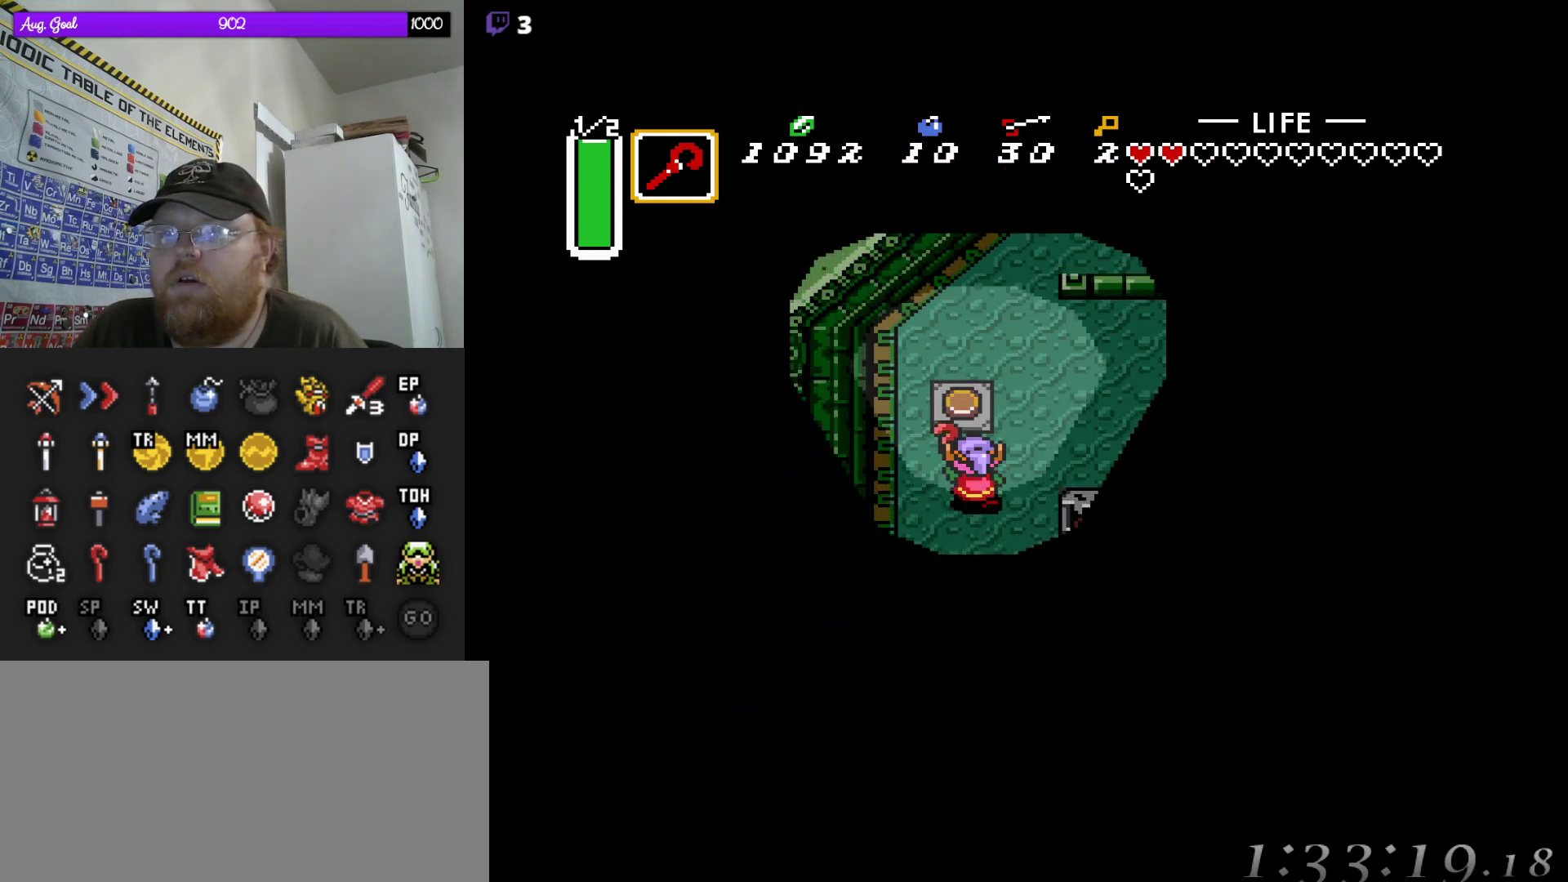
{"buttons": ["DPAD_DOWN", "DPAD_LEFT"], "events": [[450, "DPAD_LEFT", "down"], [467, "DPAD_DOWN", "down"]]}
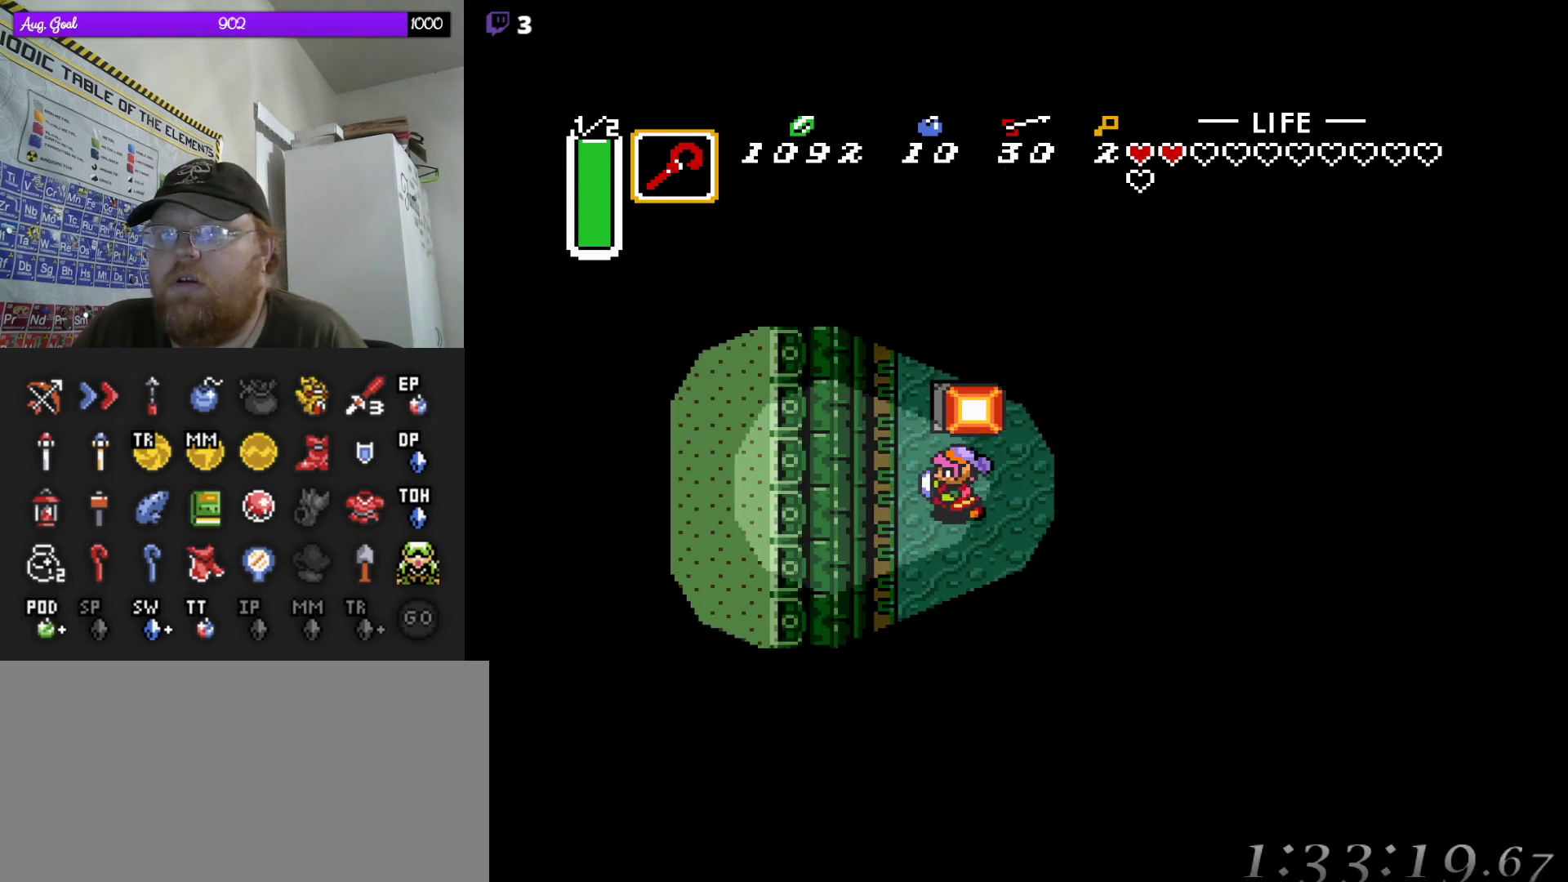
{"buttons": ["DPAD_DOWN"], "events": [[83, "DPAD_LEFT", "up"]]}
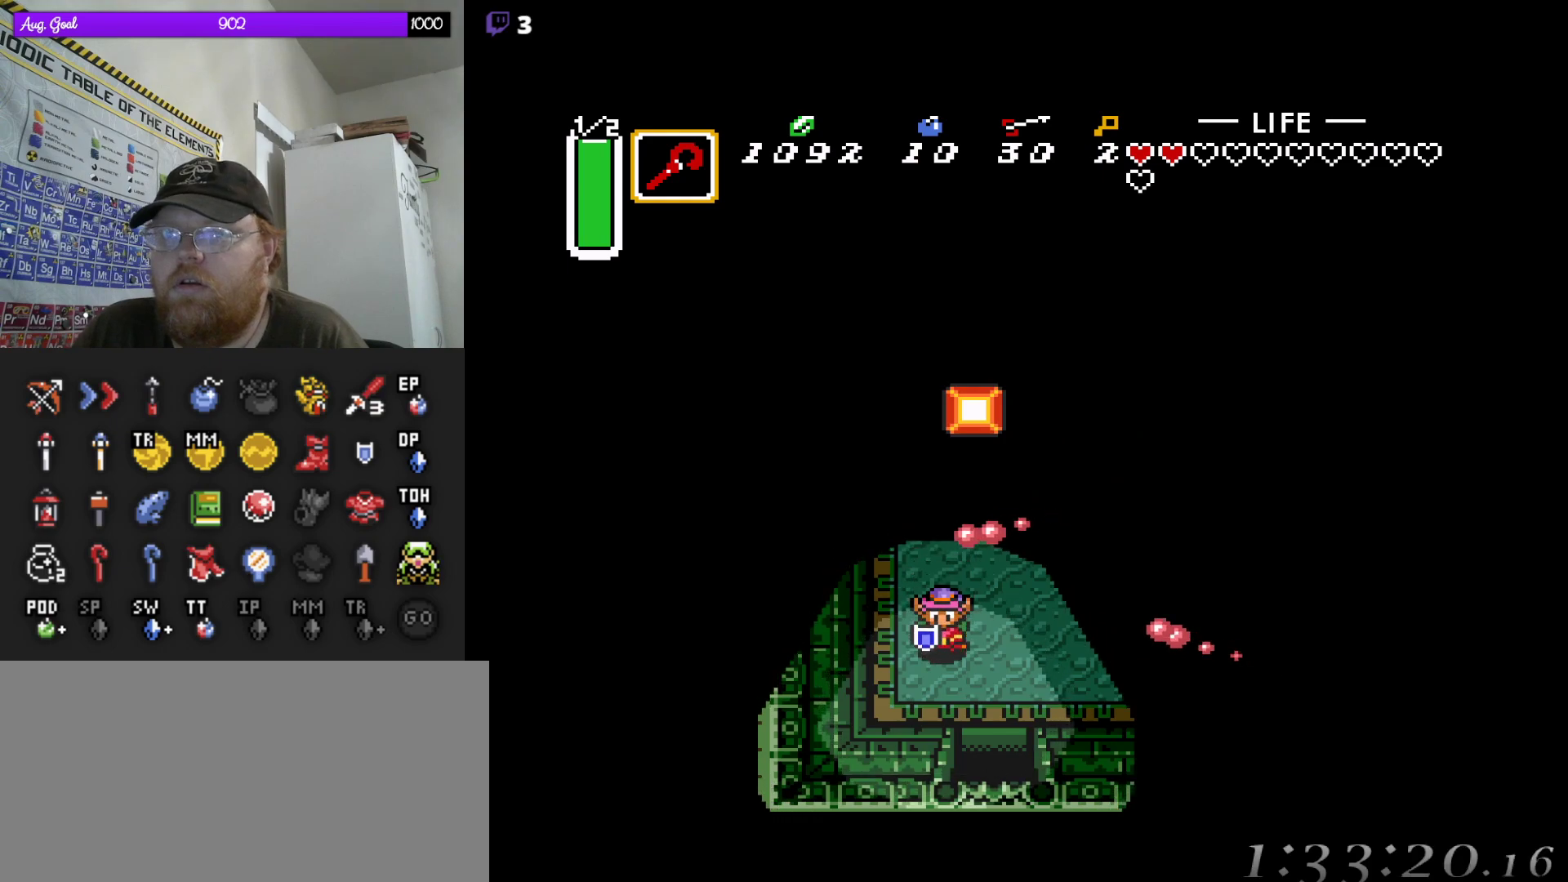
{"buttons": ["DPAD_DOWN"], "events": [[67, "DPAD_RIGHT", "down"], [233, "DPAD_RIGHT", "up"]]}
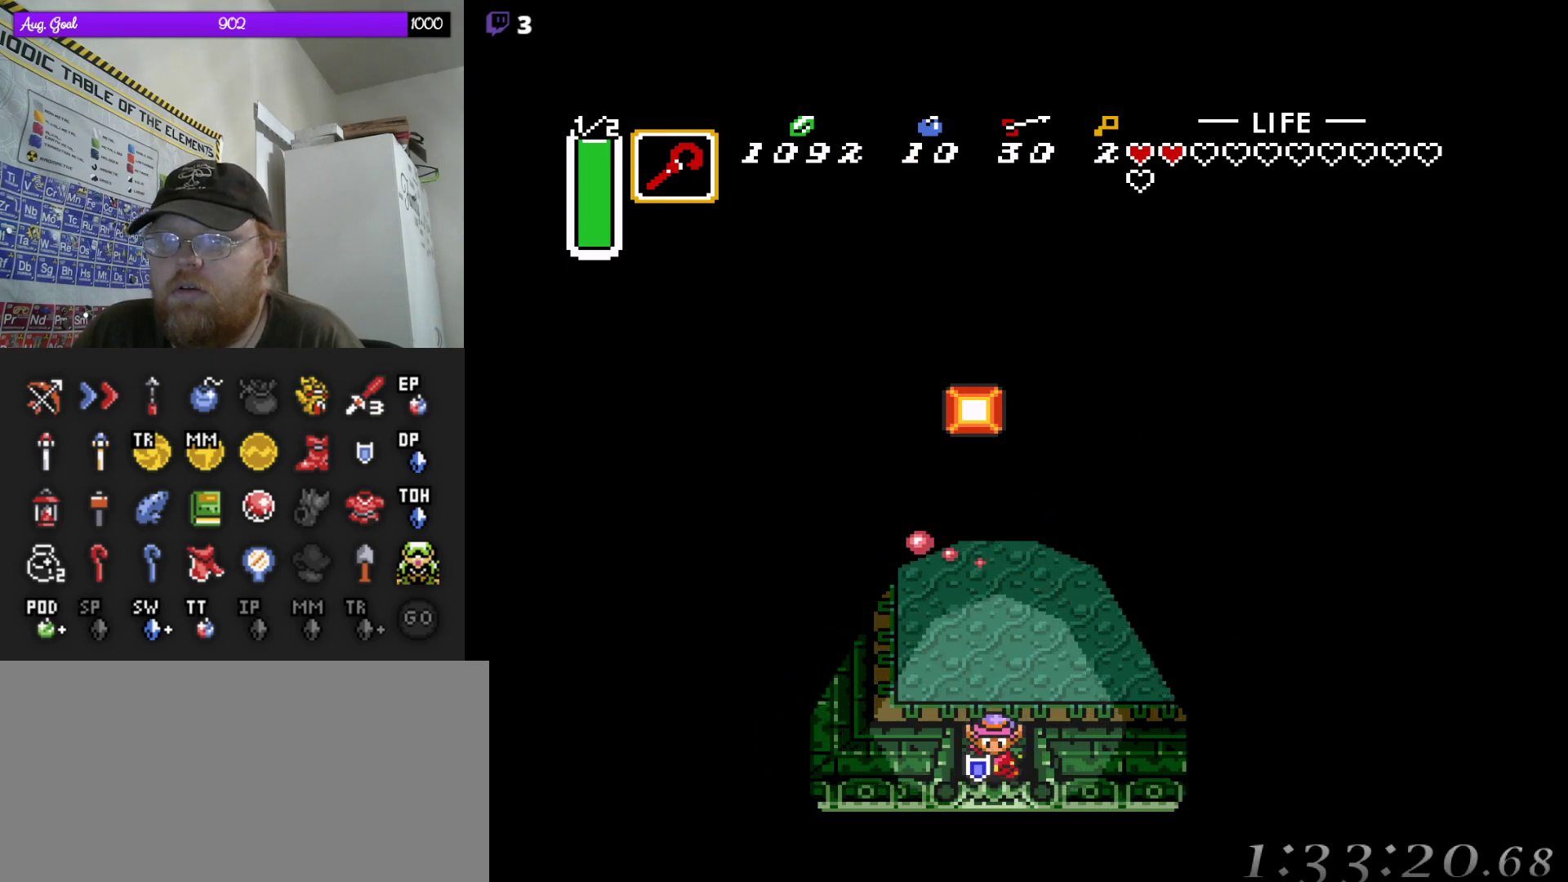
{"buttons": ["DPAD_DOWN"], "events": []}
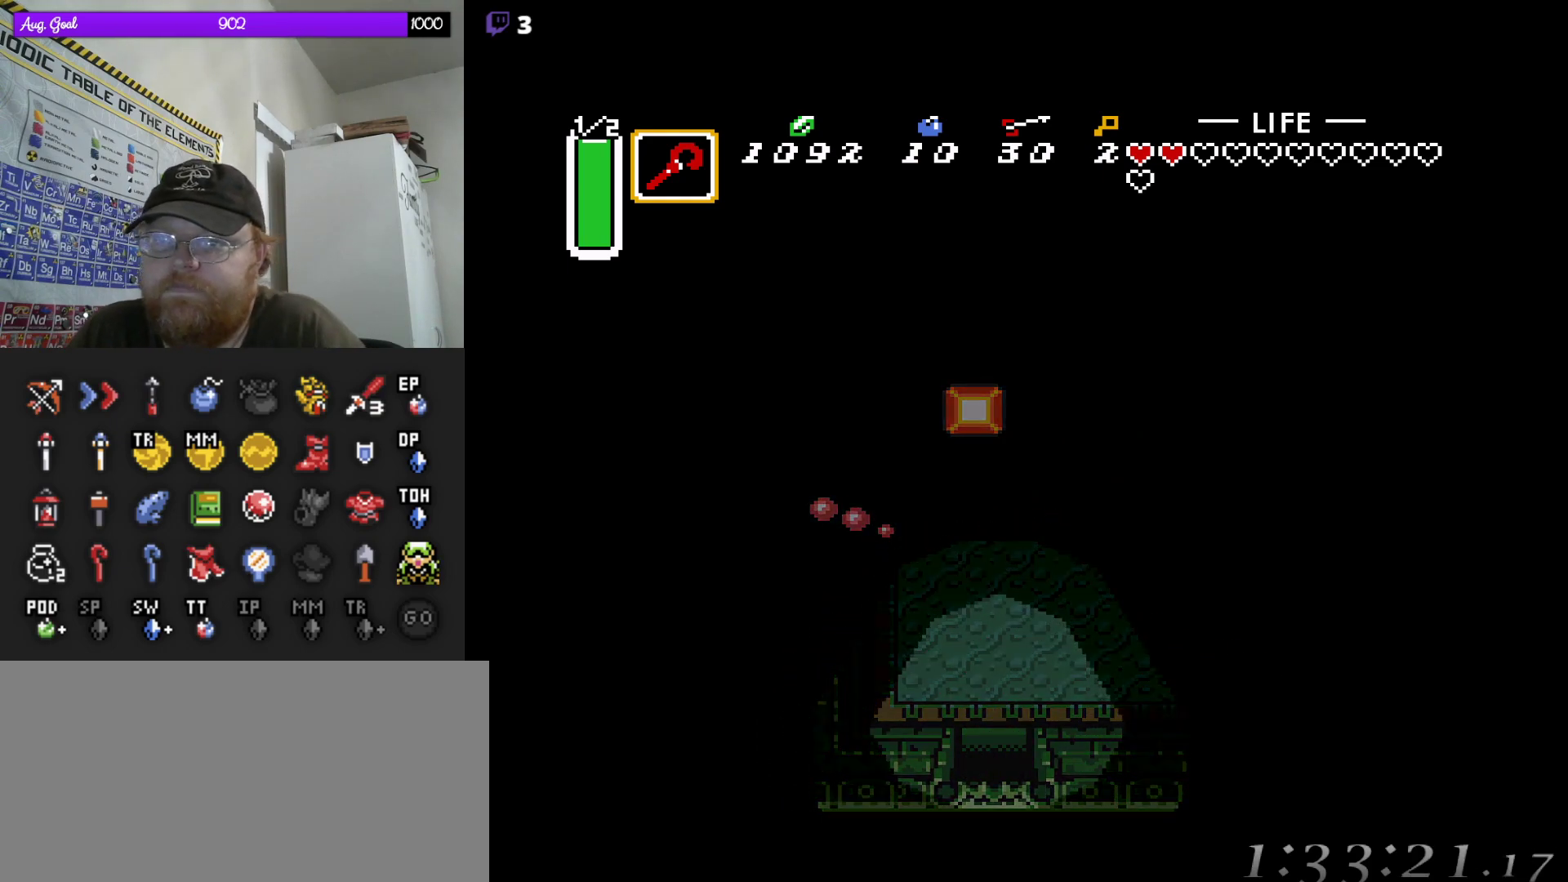
{"buttons": [], "events": [[167, "DPAD_DOWN", "up"]]}
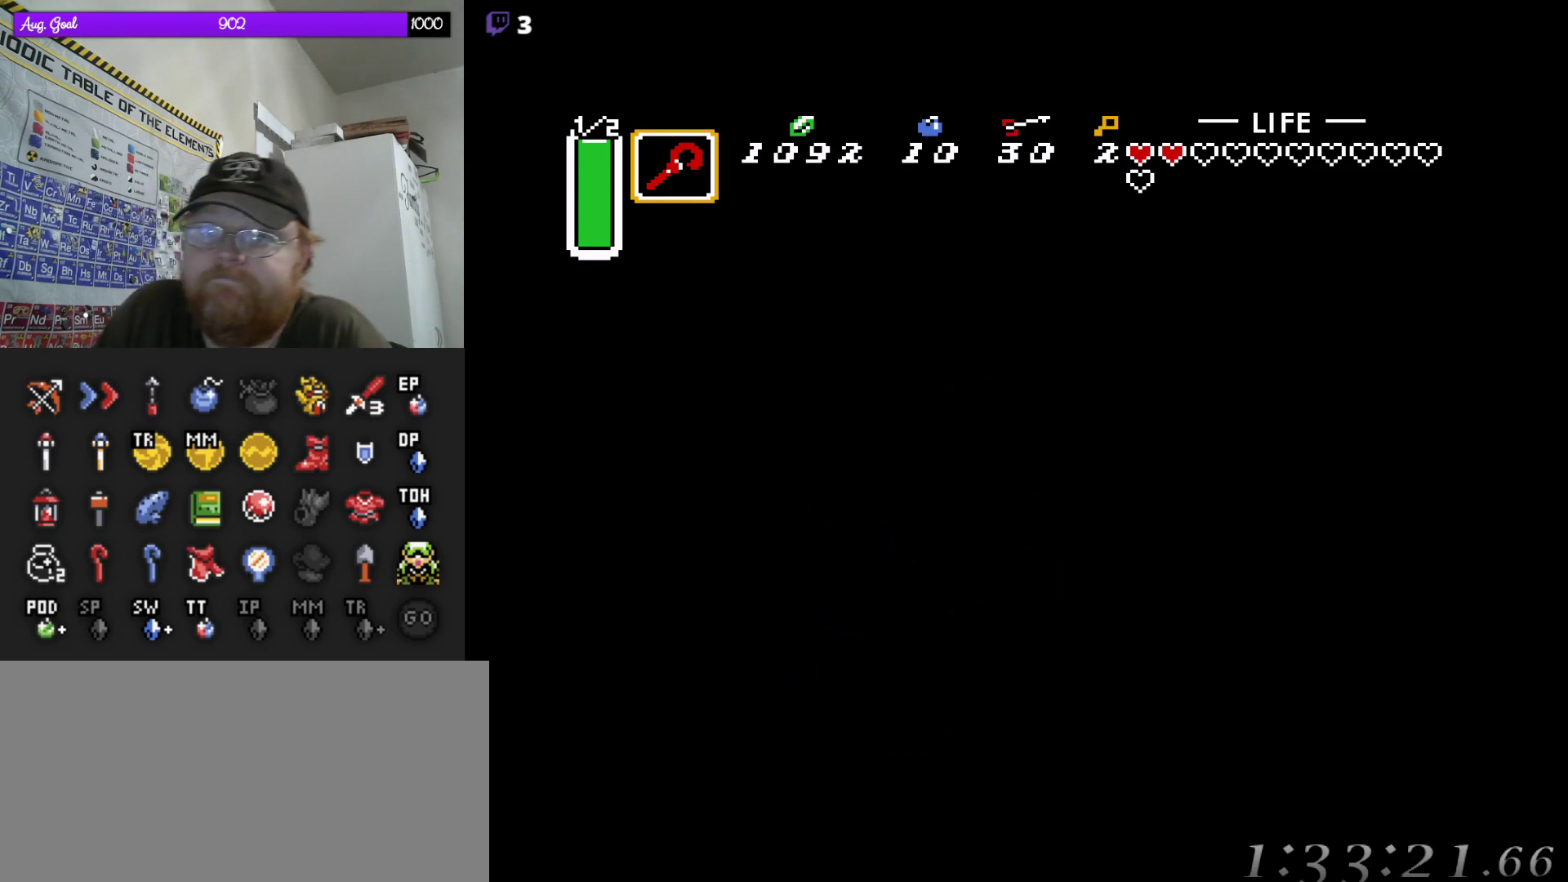
{"buttons": [], "events": []}
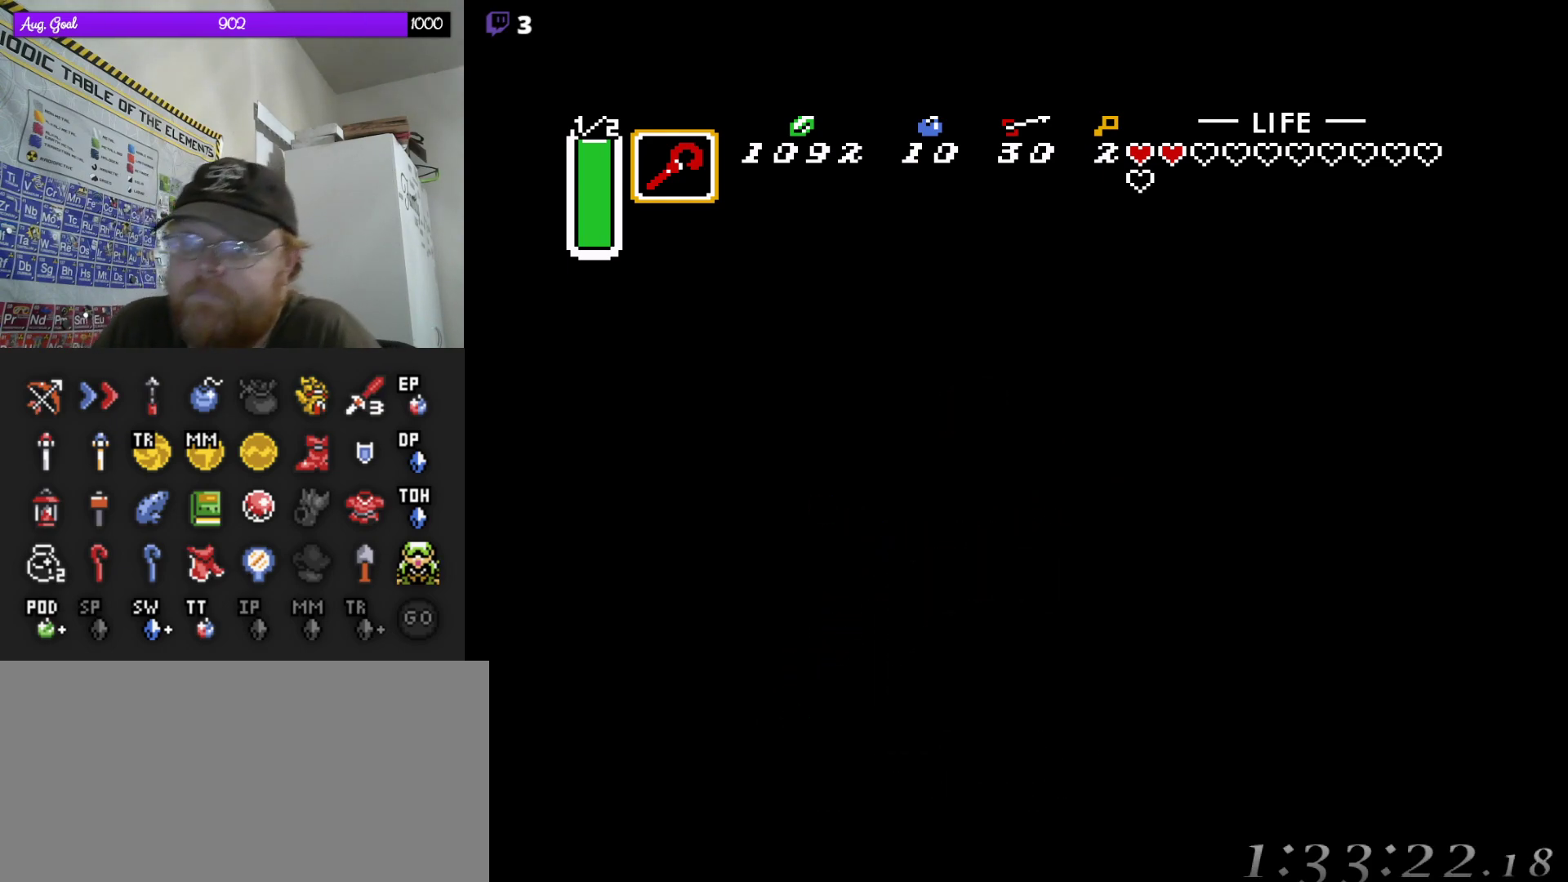
{"buttons": [], "events": []}
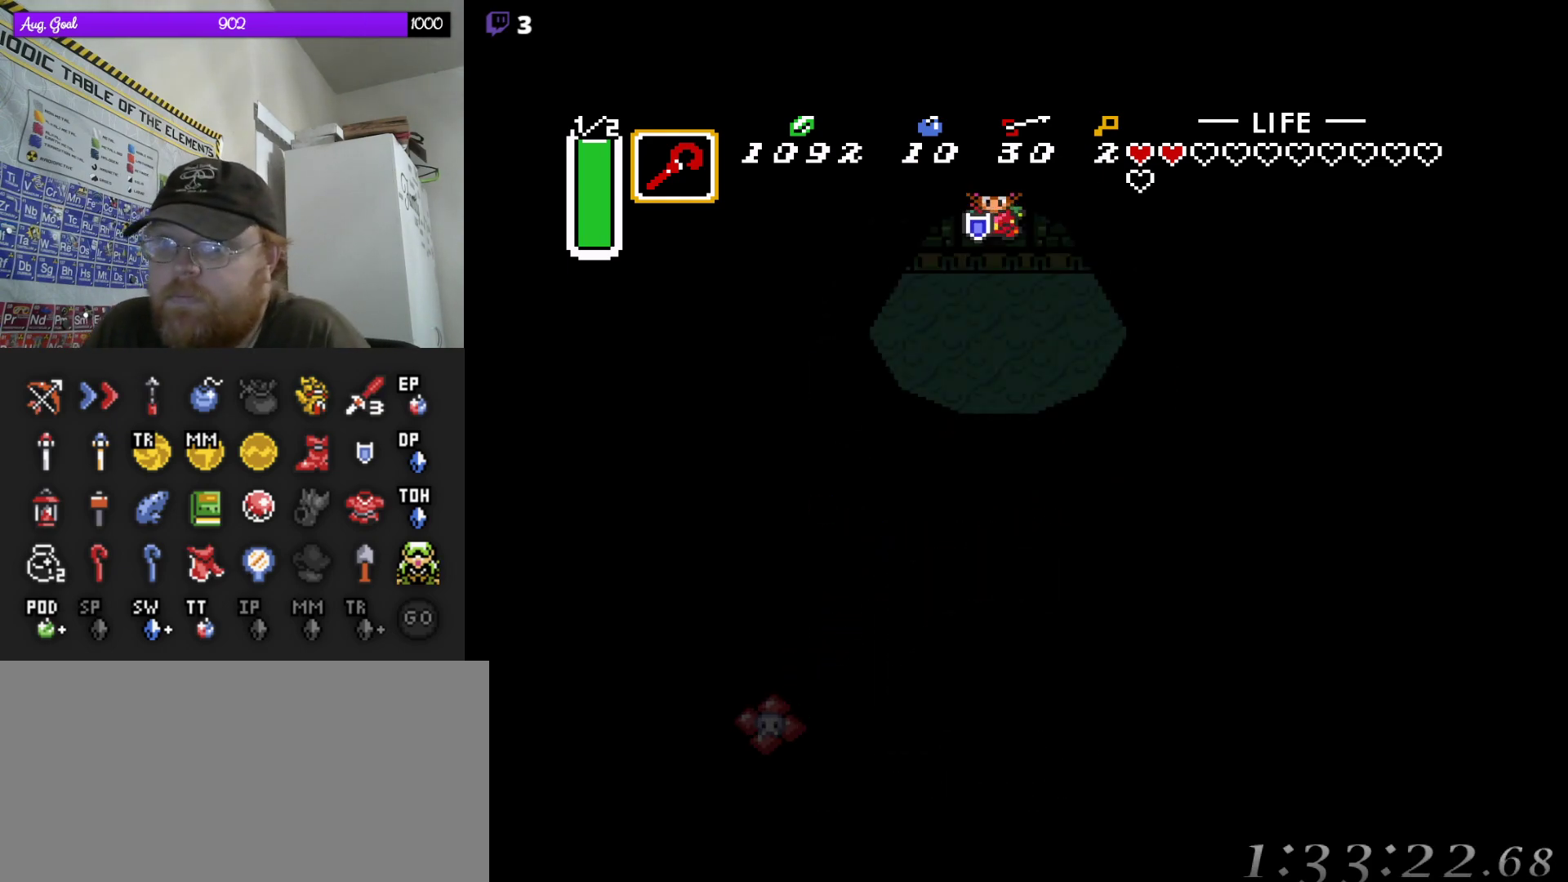
{"buttons": [], "events": []}
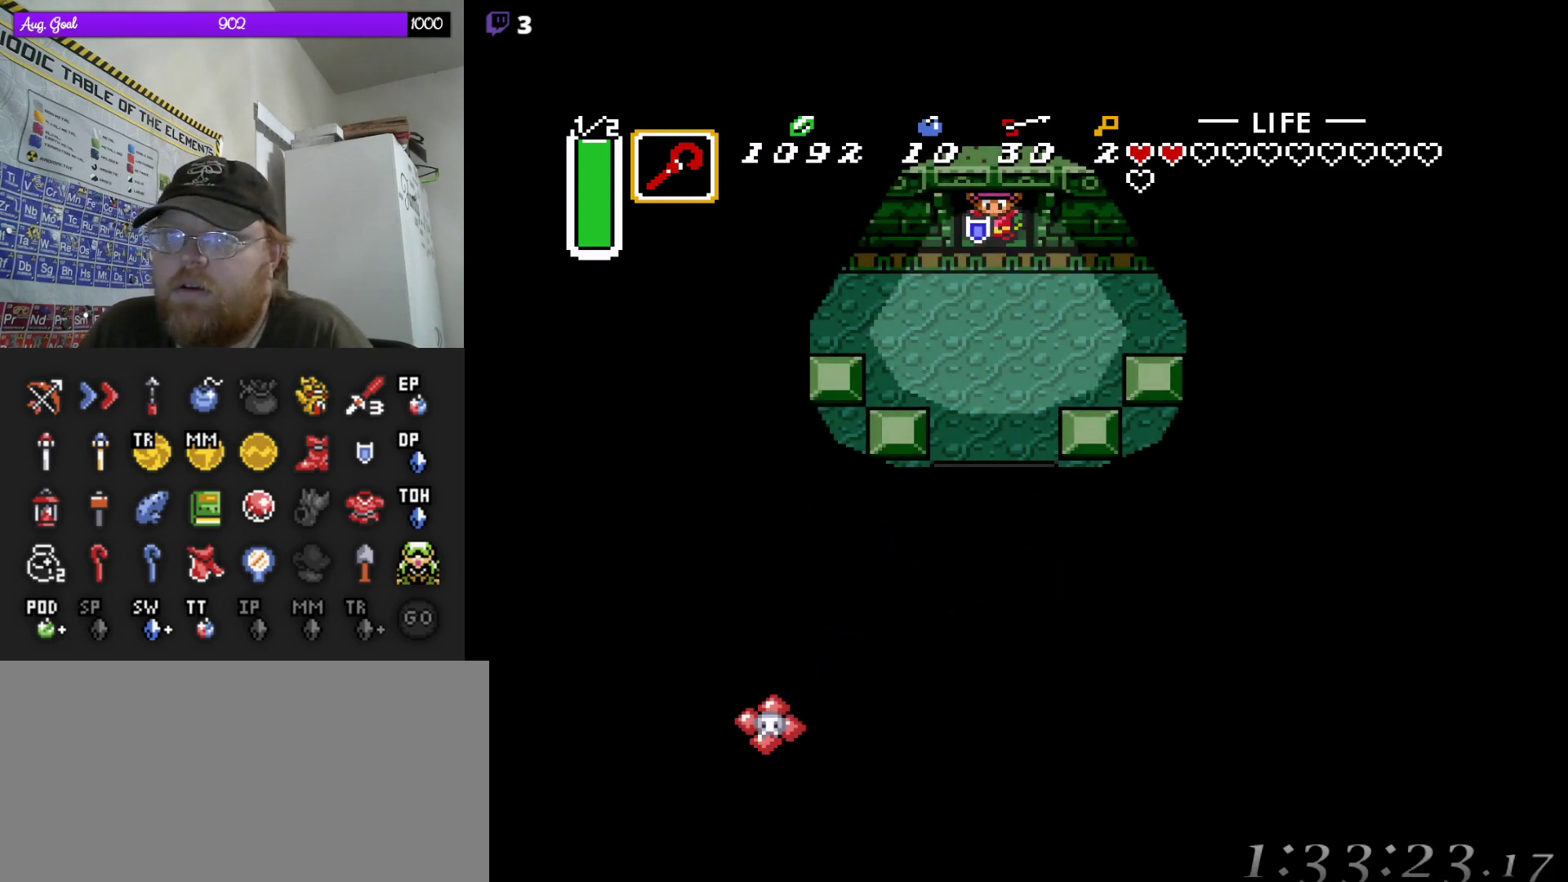
{"buttons": ["DPAD_LEFT"], "events": [[50, "DPAD_DOWN", "down"], [300, "DPAD_LEFT", "down"], [333, "DPAD_DOWN", "up"]]}
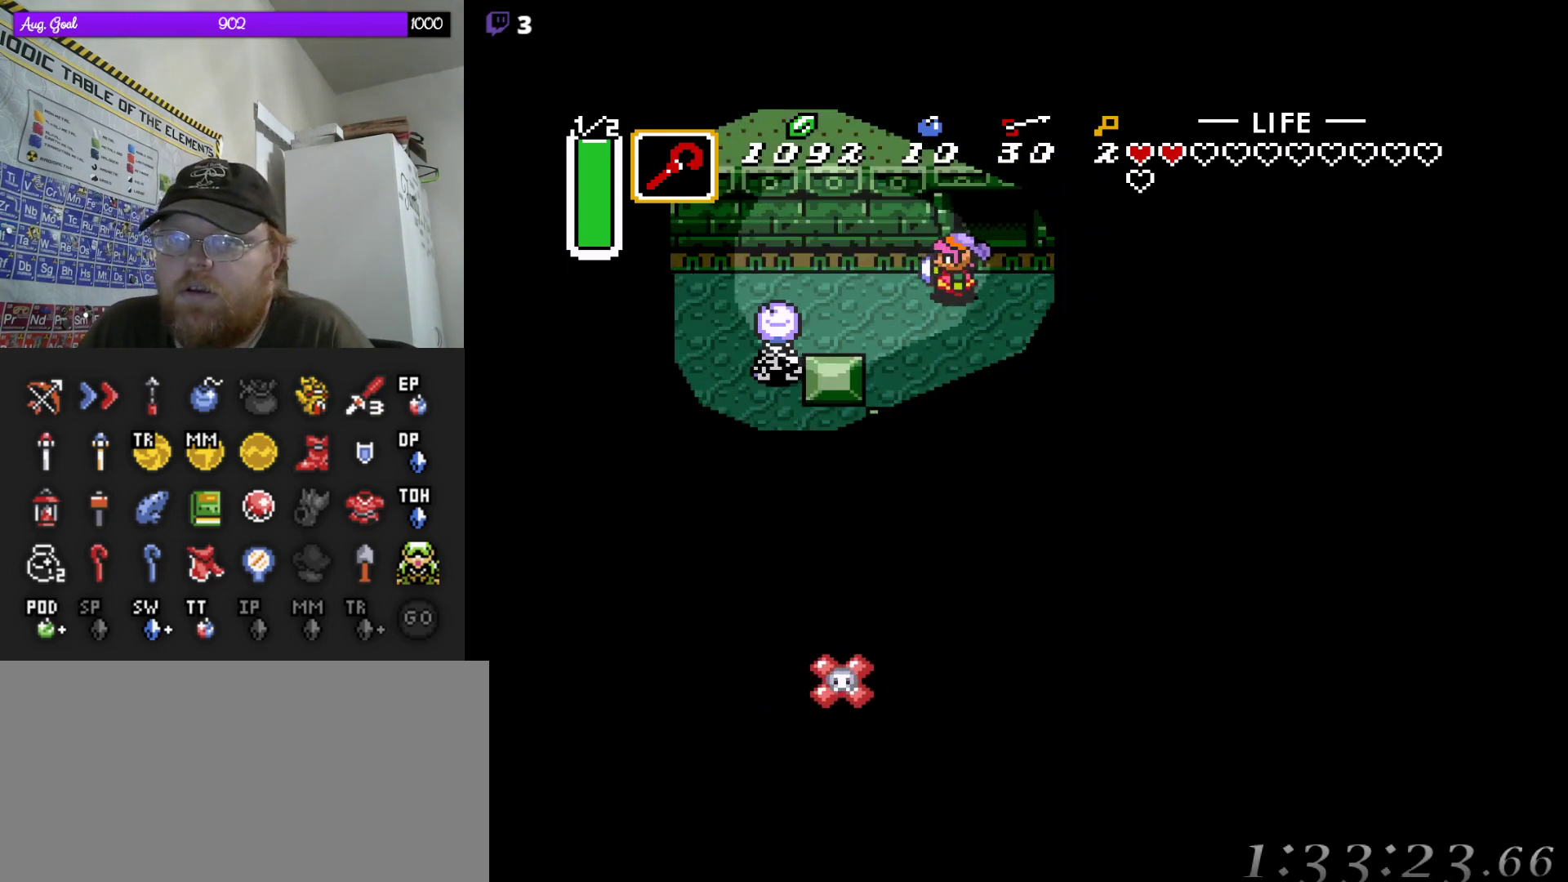
{"buttons": ["DPAD_LEFT"]}
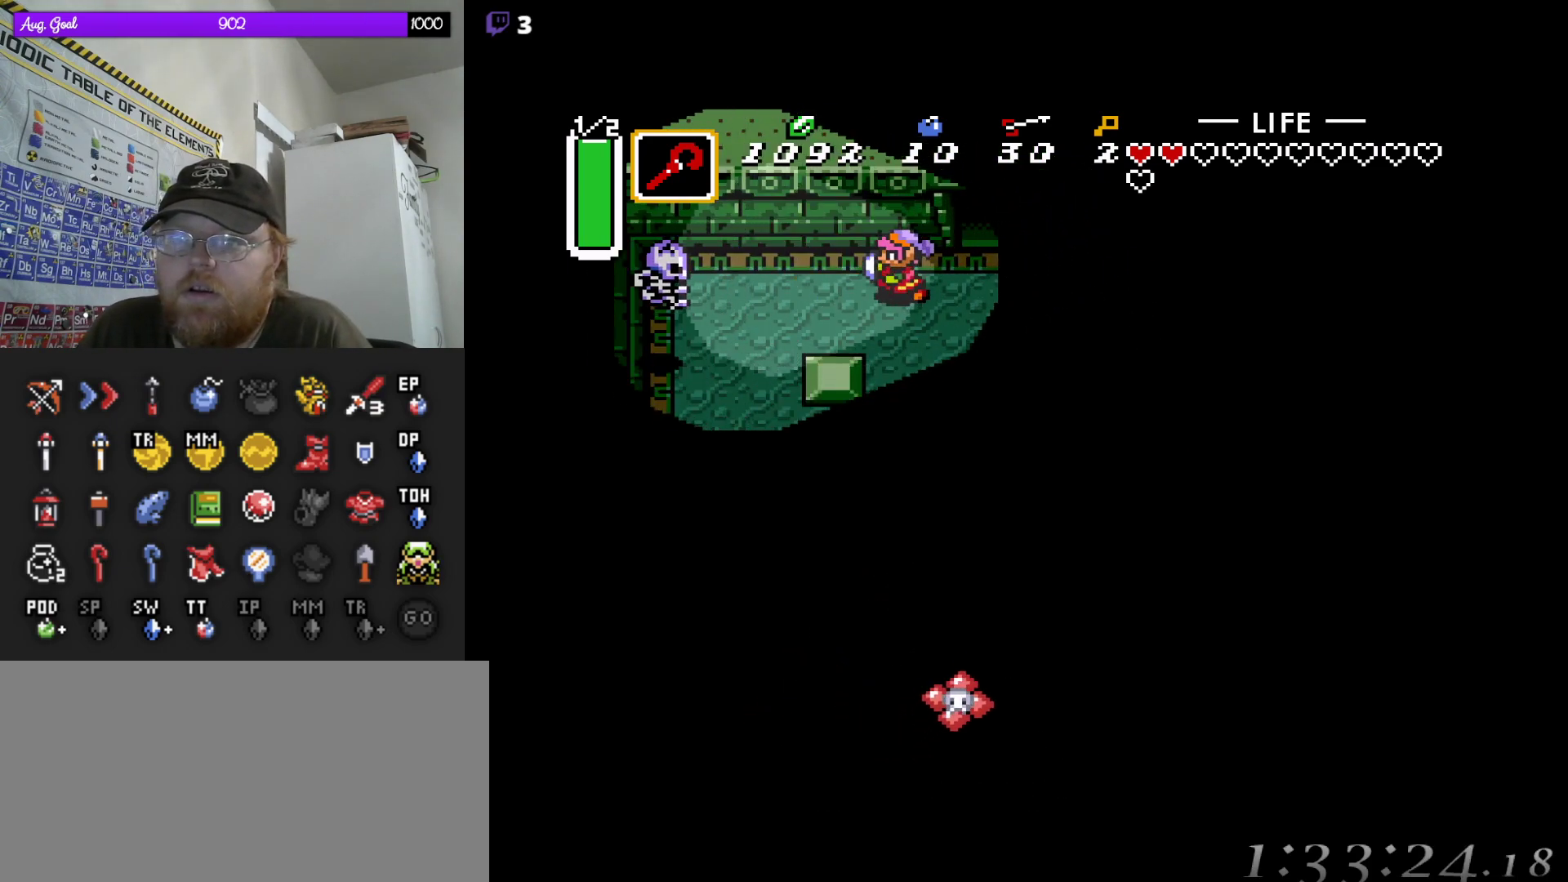
{"buttons": ["DPAD_DOWN", "DPAD_LEFT"], "events": [[450, "DPAD_DOWN", "down"]]}
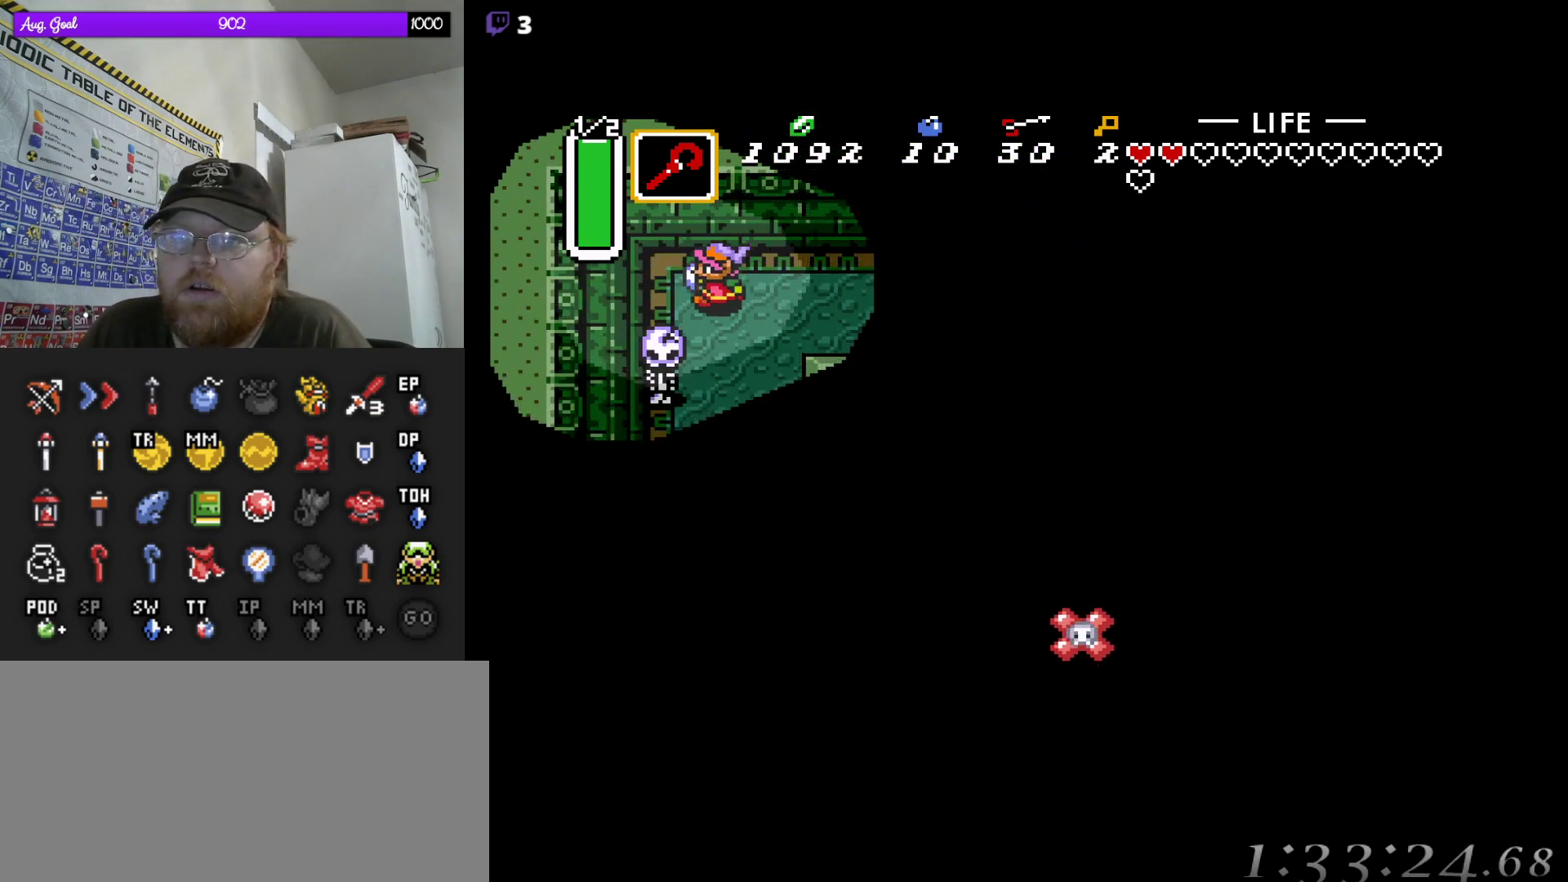
{"buttons": [], "events": [[17, "DPAD_LEFT", "up"], [50, "B", "down"], [133, "DPAD_DOWN", "up"], [233, "B", "up"]]}
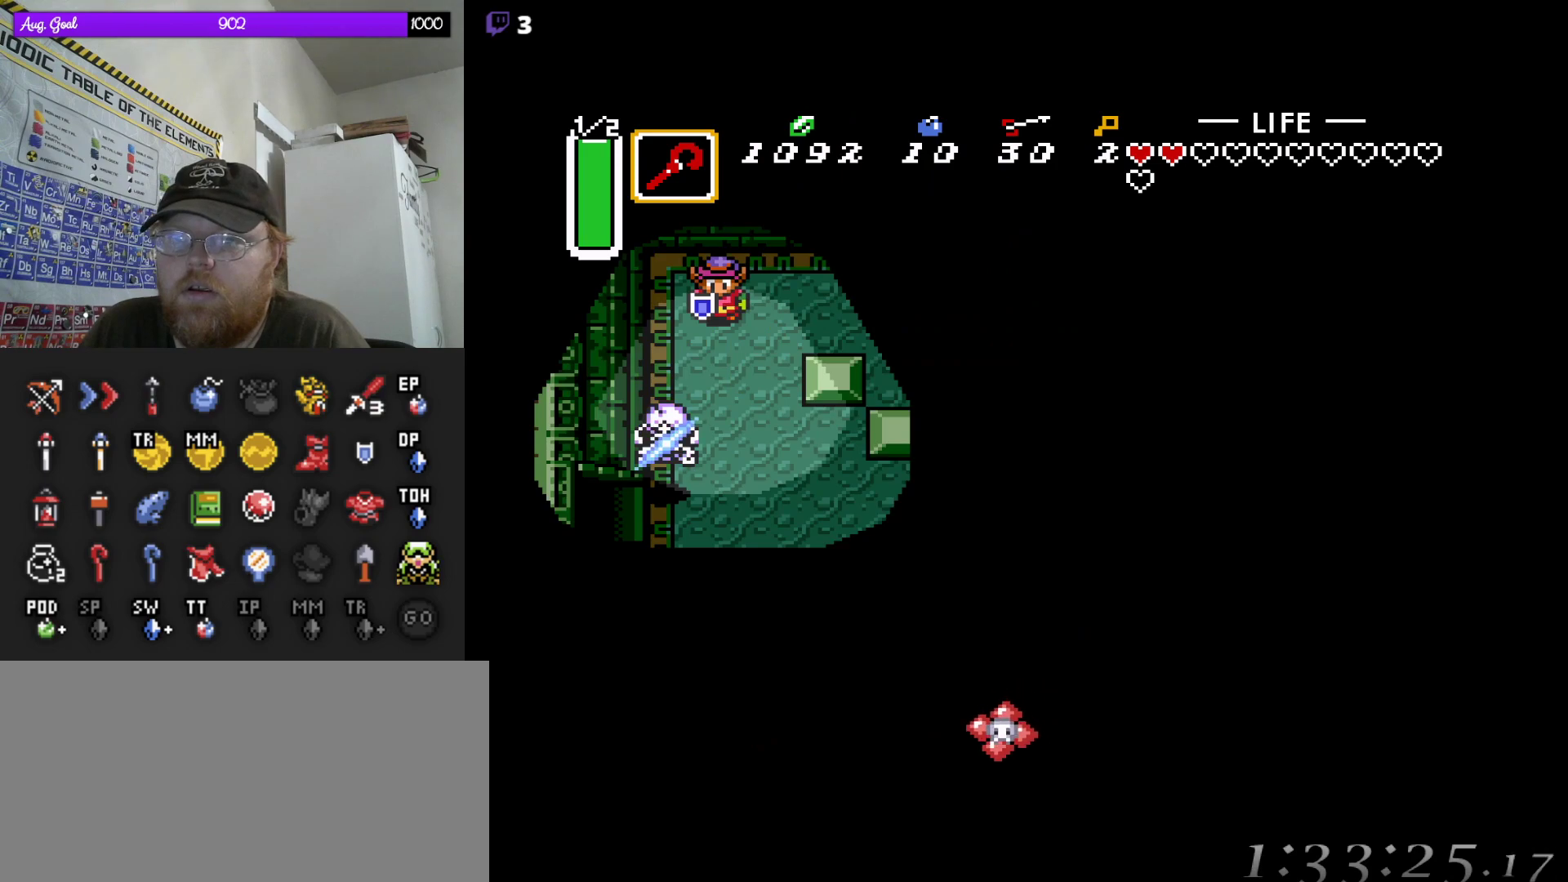
{"buttons": [], "events": [[233, "DPAD_LEFT", "down"], [367, "DPAD_LEFT", "up"], [383, "DPAD_DOWN", "down"], [433, "DPAD_DOWN", "up"]]}
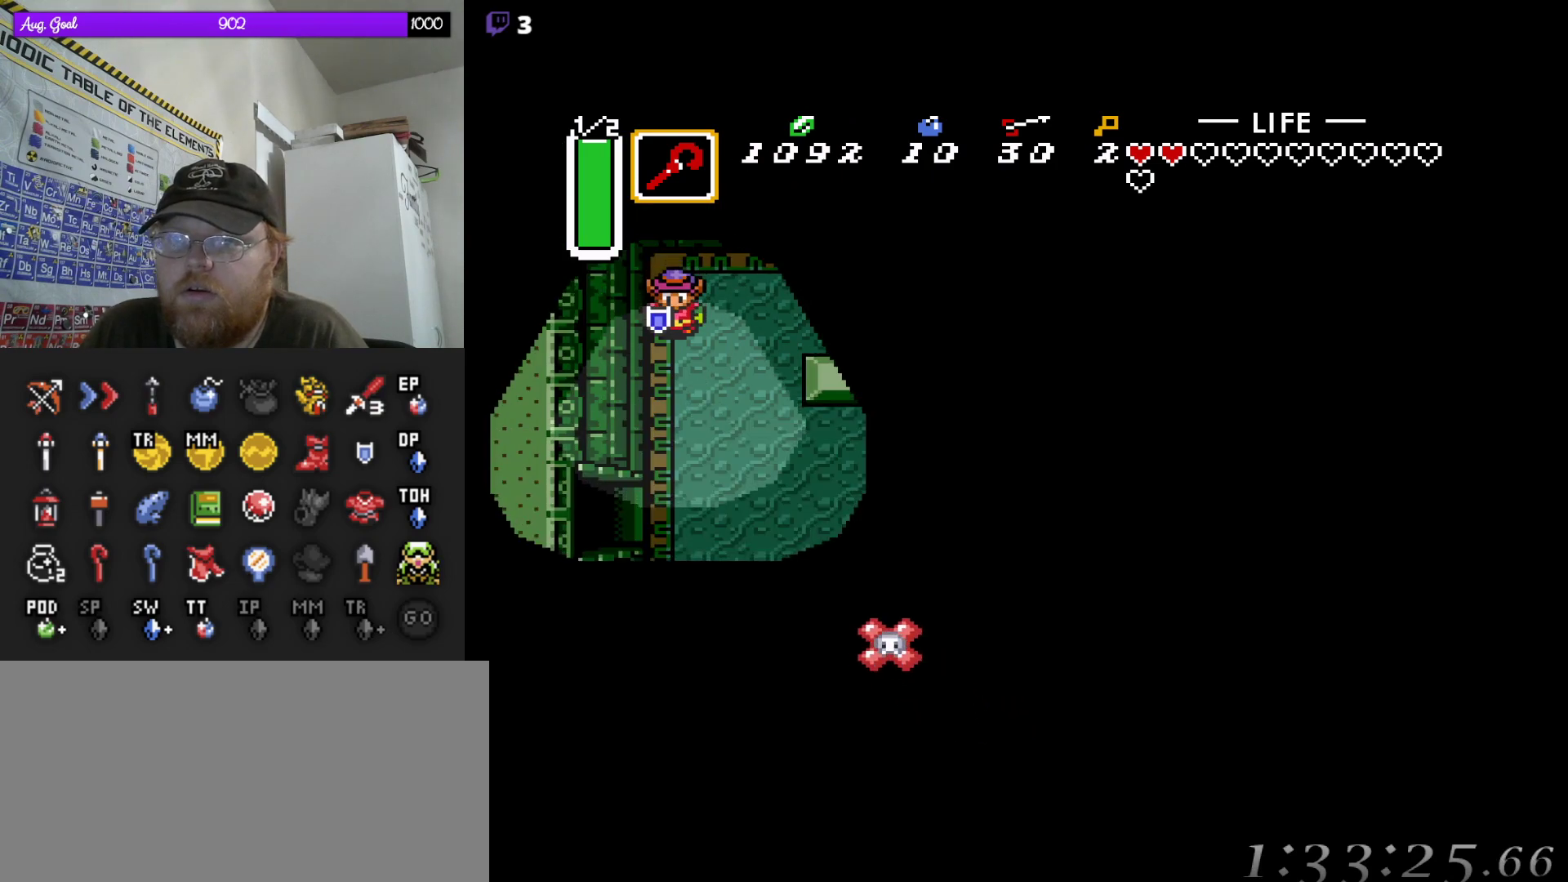
{"buttons": ["DPAD_DOWN"], "events": [[217, "DPAD_DOWN", "down"]]}
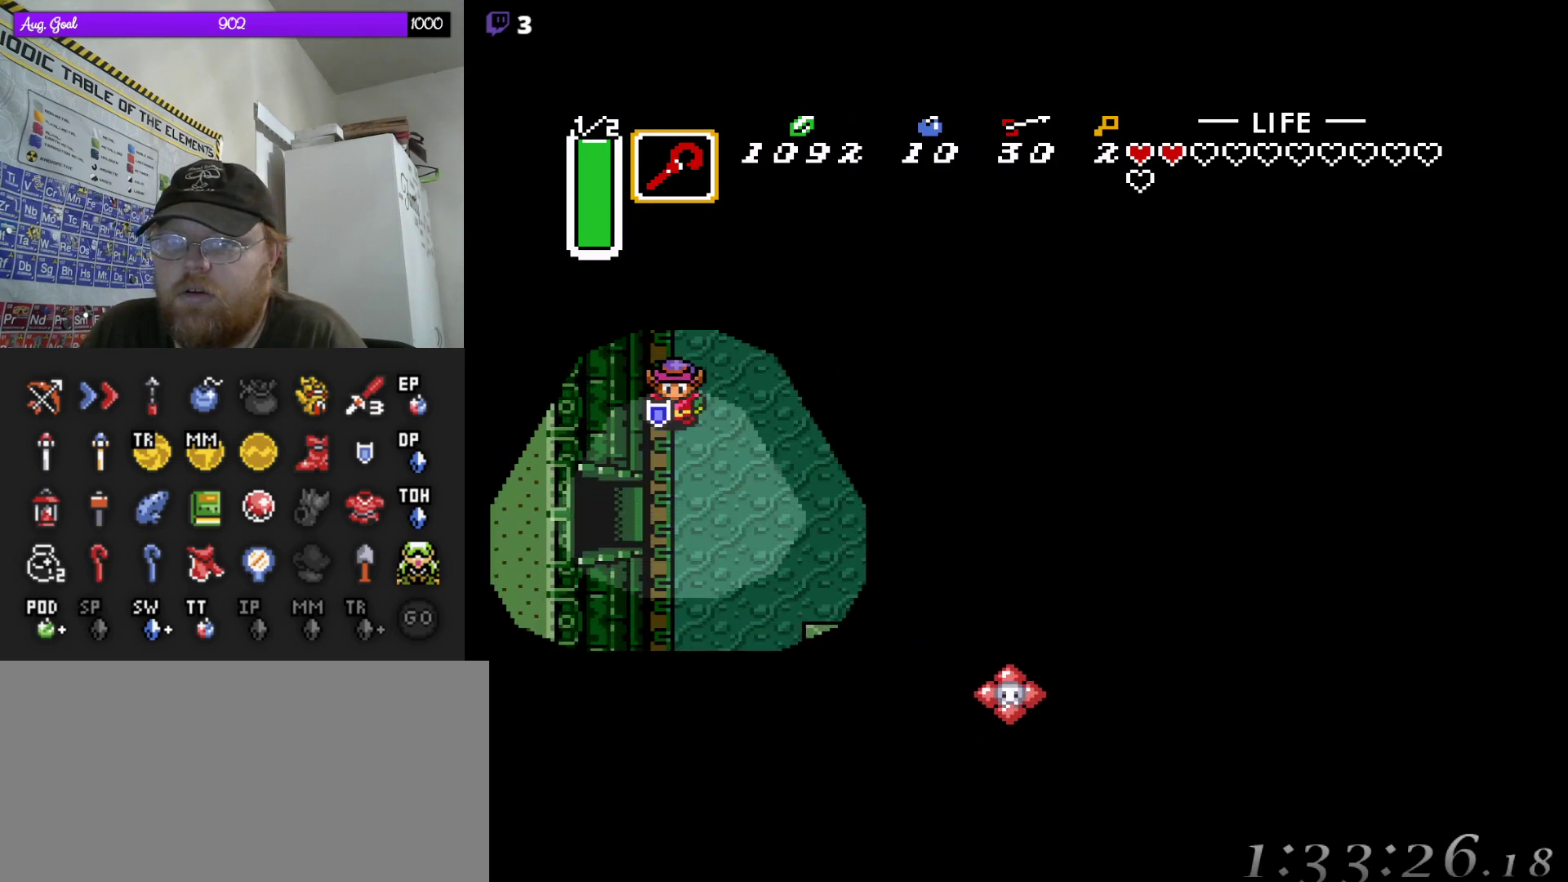
{"buttons": ["DPAD_LEFT"], "events": [[250, "DPAD_DOWN", "up"], [250, "DPAD_LEFT", "down"], [333, "DPAD_DOWN", "down"], [383, "DPAD_DOWN", "up"]]}